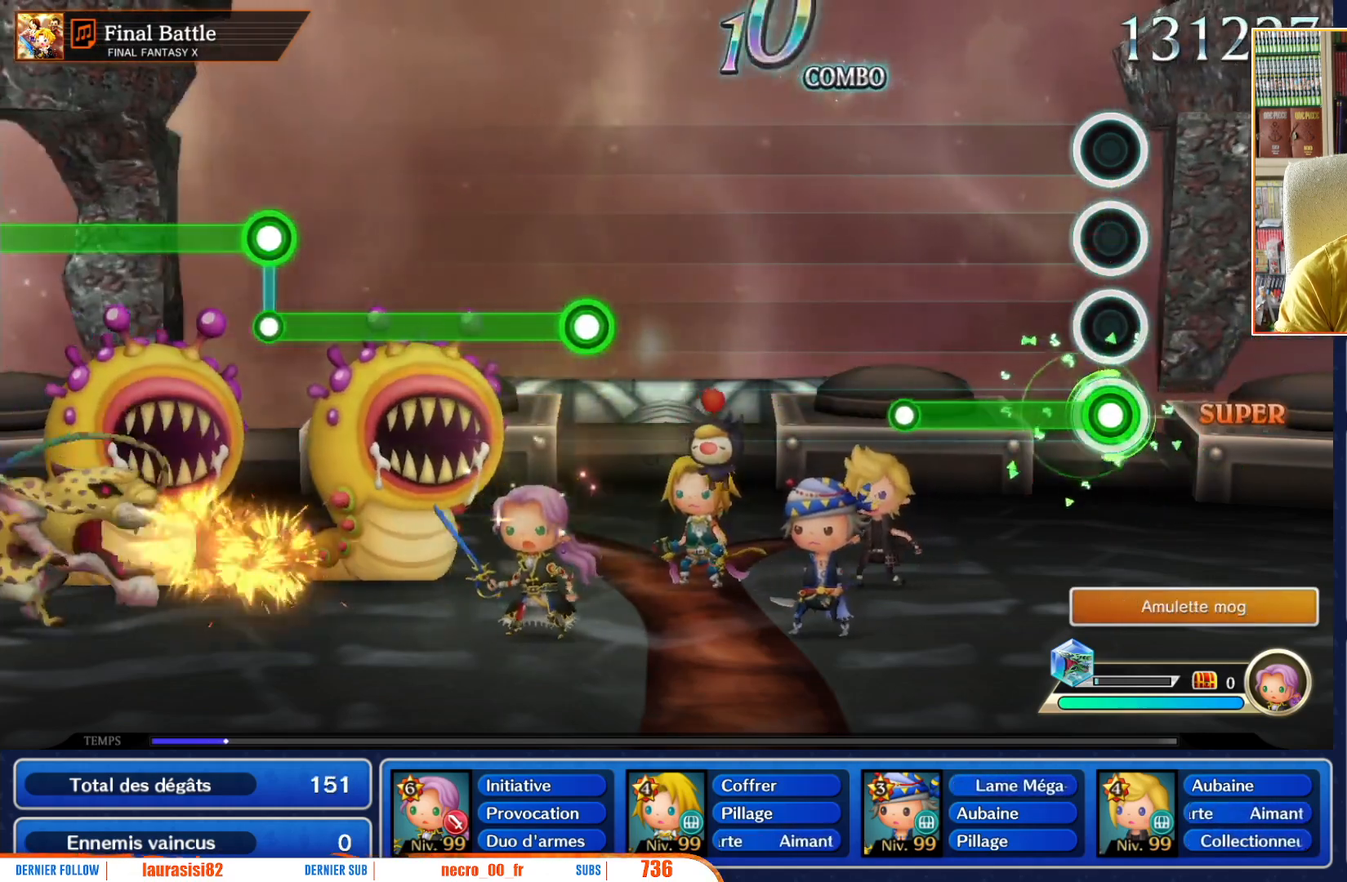
Gameplay with a controller (Nintendo layout); each line is a JSON object with the inputs held at the frame after it (dt_ms = milliseconds from this image to that frame). "events" lists button and stick changes between this image and that frame as [ms after this image, input, new state], when the widget could be followed in between. Not read: L3 R3 SELECT START.
{"dt_ms": 500, "buttons": [], "left_stick": "center", "right_stick": "center", "events": [[467, "R1", "up"]]}
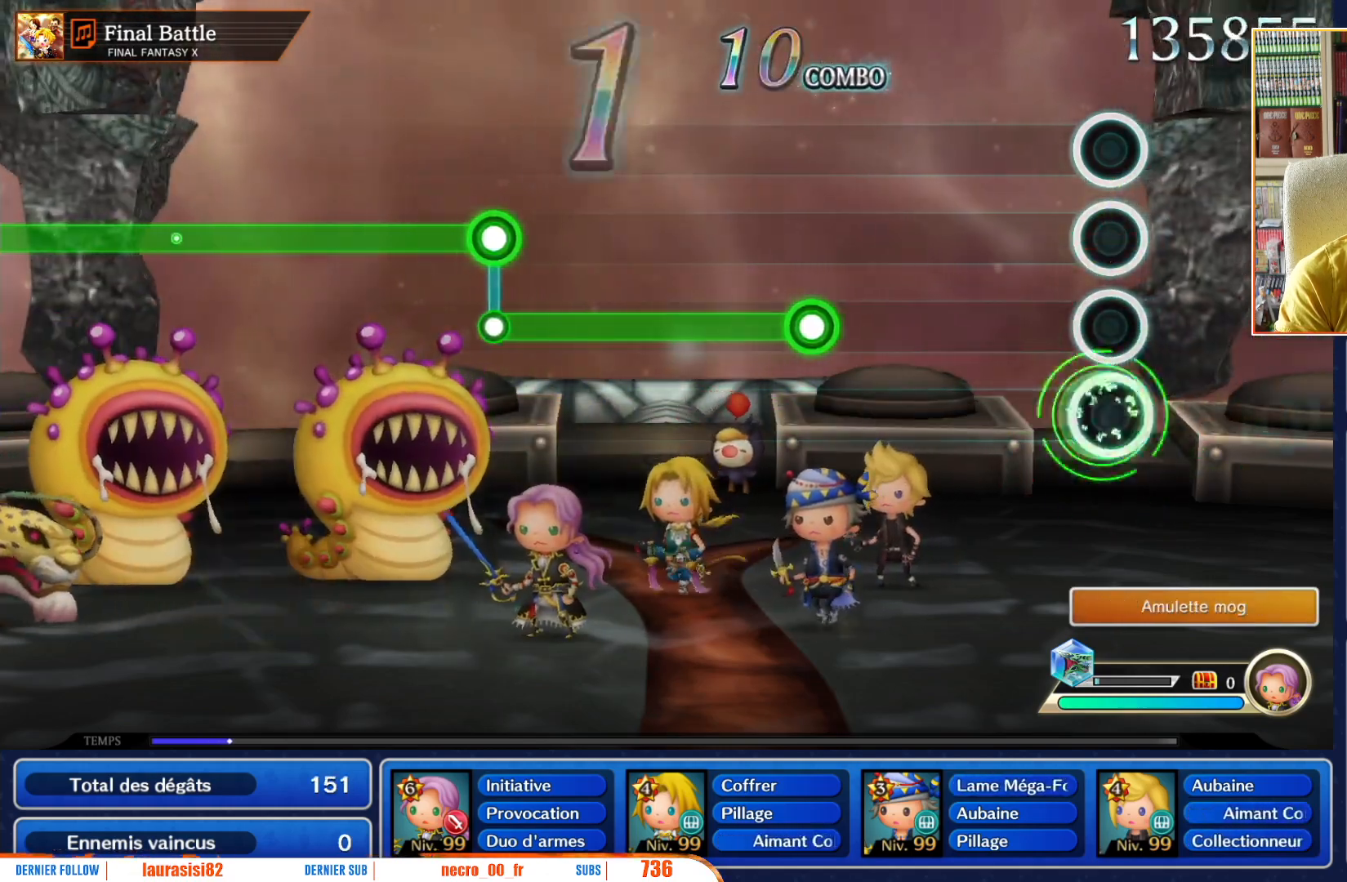
{"dt_ms": 500, "buttons": [], "left_stick": "center", "right_stick": "center", "events": []}
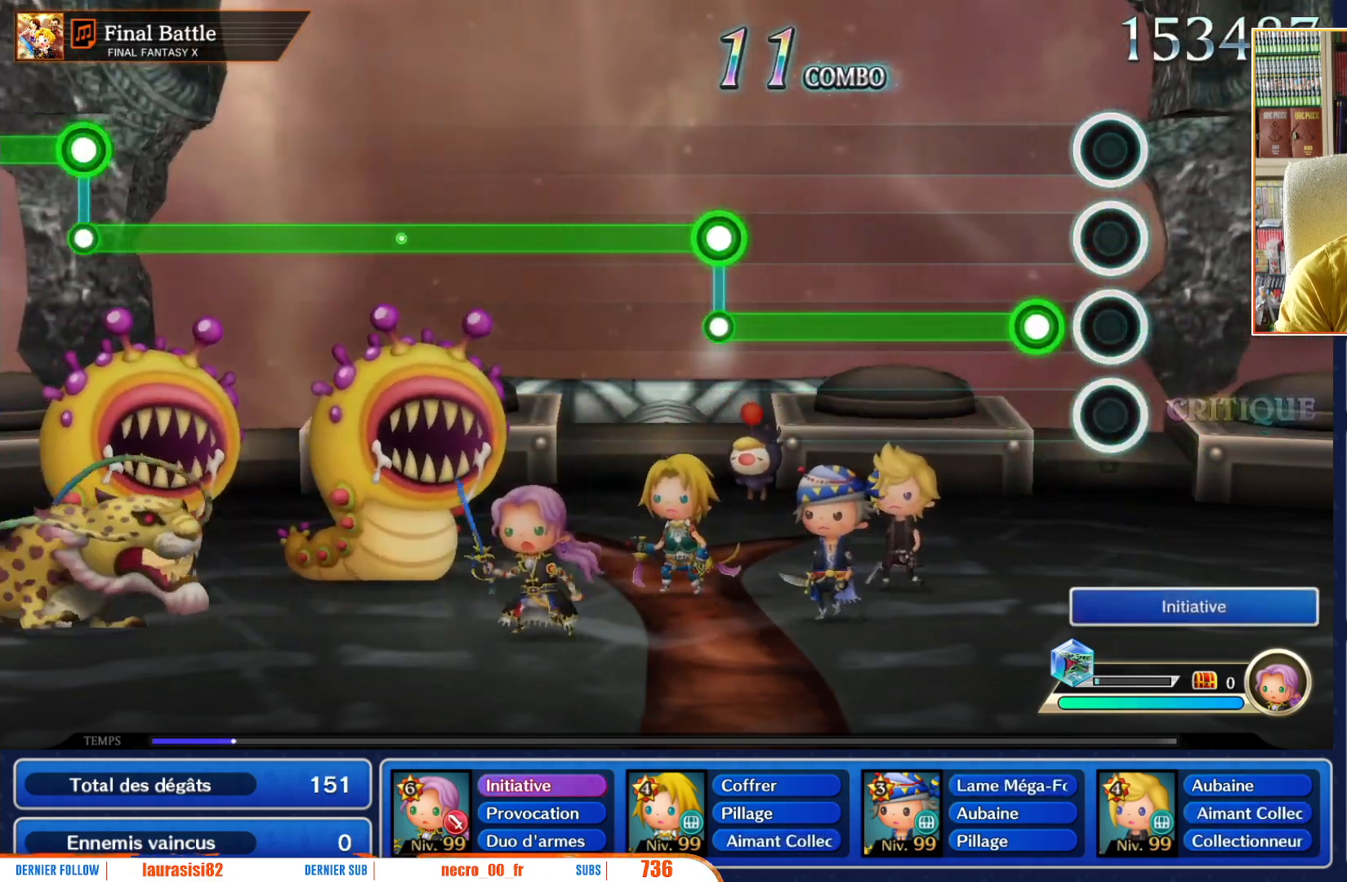
{"dt_ms": 500, "buttons": ["R1"], "left_stick": "center", "right_stick": "center", "events": [[150, "R1", "down"]]}
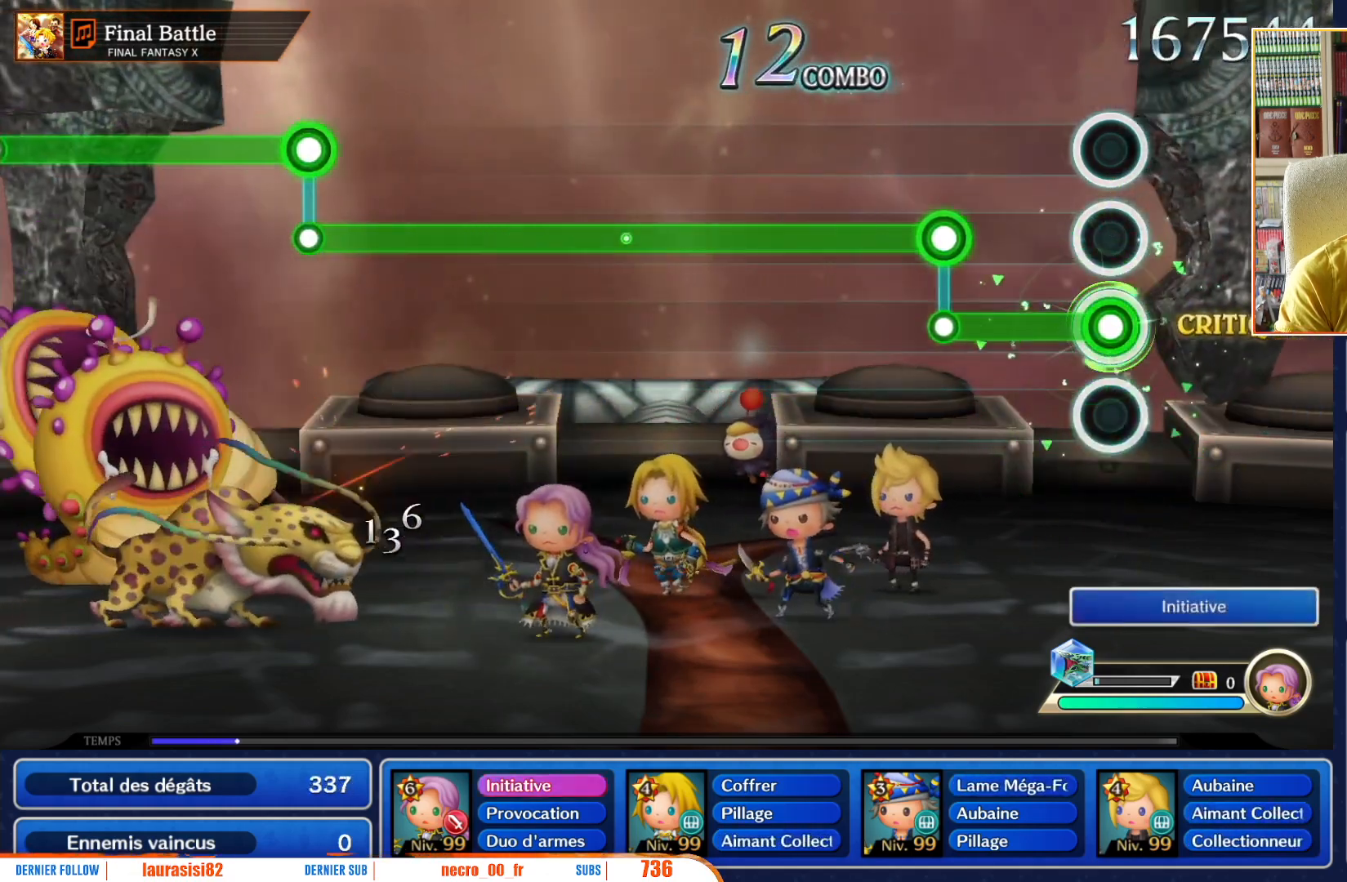
{"dt_ms": 500, "buttons": ["L1"], "left_stick": "center", "right_stick": "center", "events": [[417, "L1", "down"], [417, "R1", "up"]]}
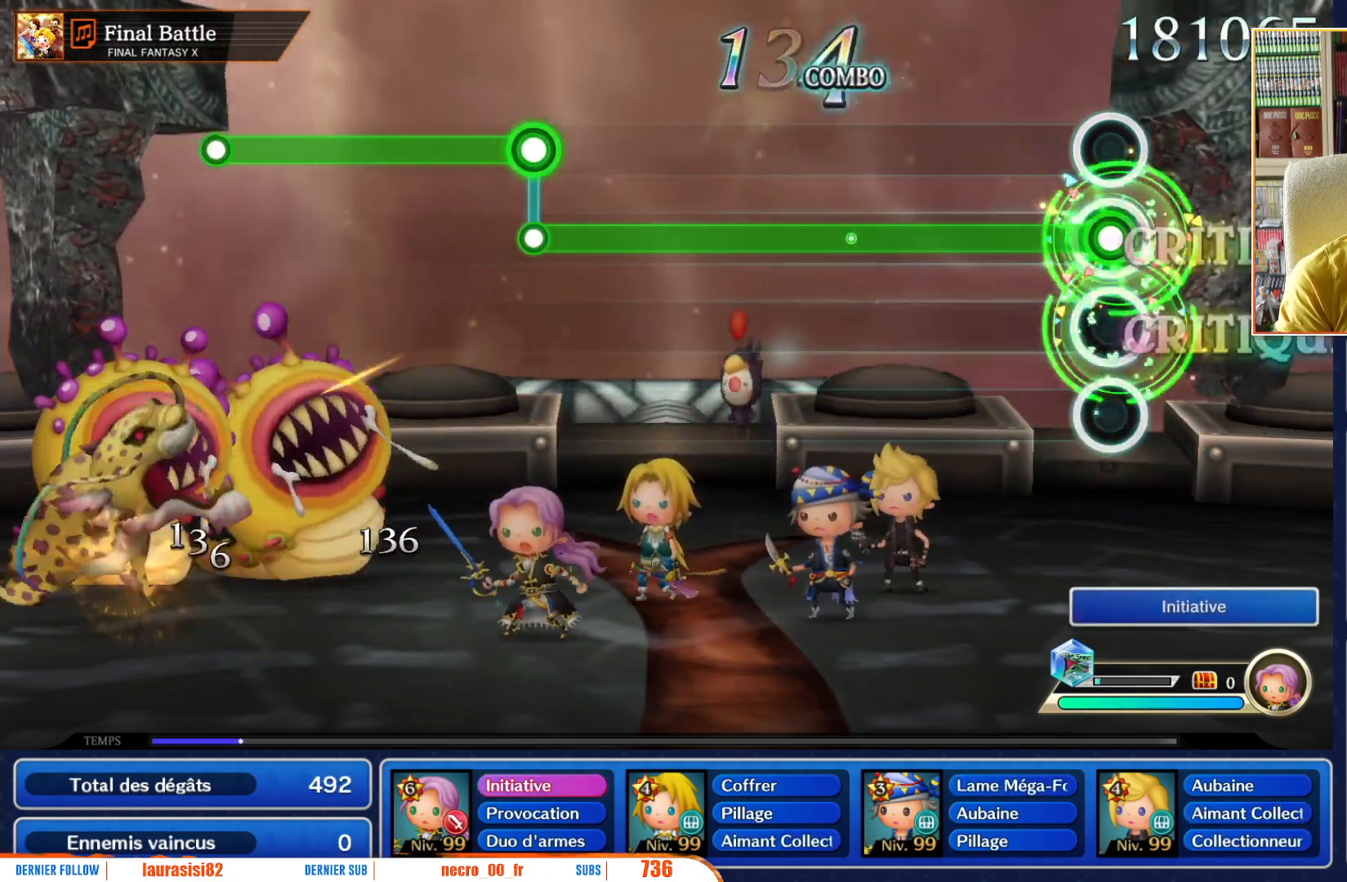
{"dt_ms": 500, "buttons": ["L1"], "left_stick": "center", "right_stick": "center", "events": []}
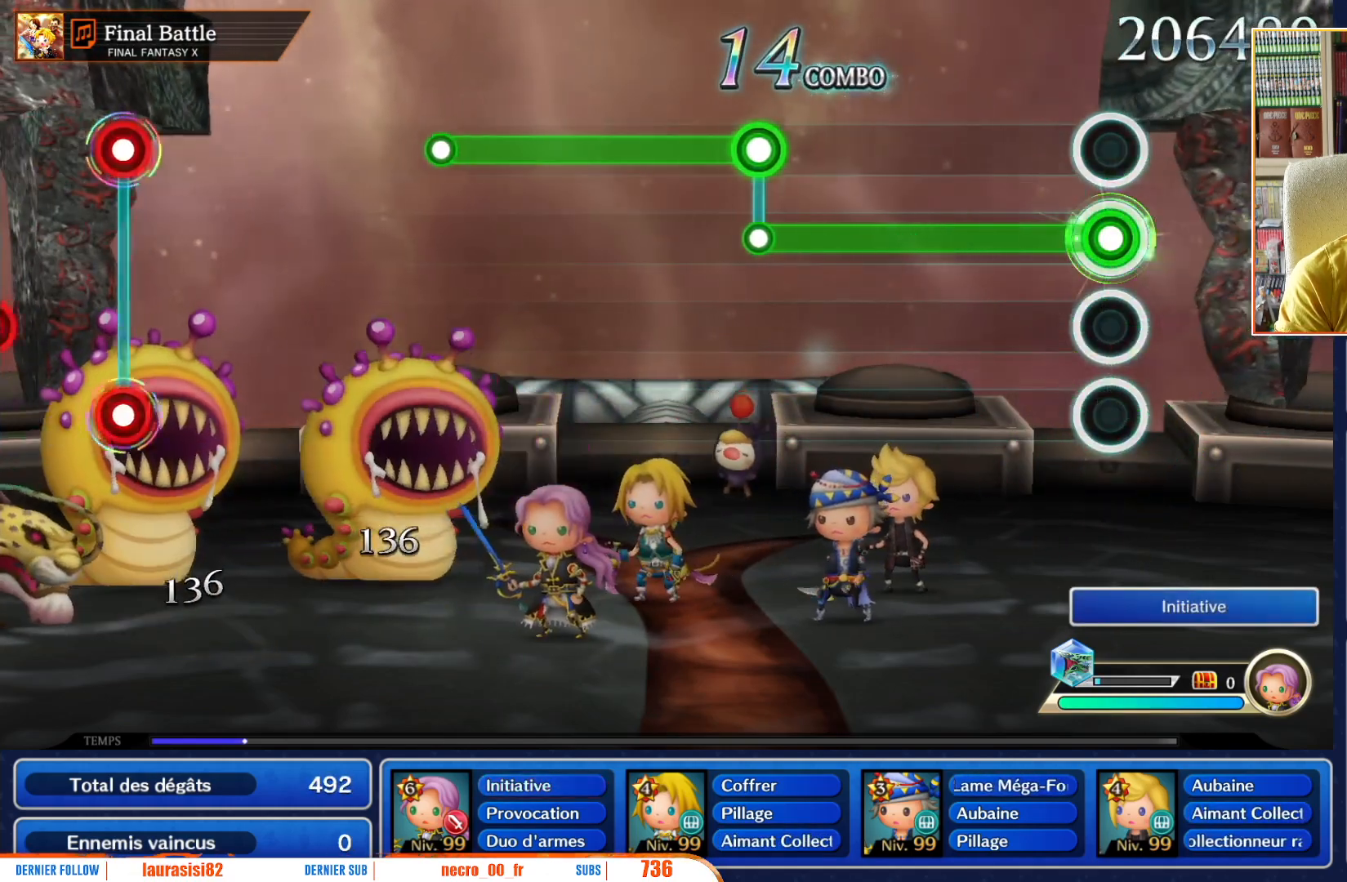
{"dt_ms": 500, "buttons": ["L1"], "left_stick": "center", "right_stick": "center", "events": []}
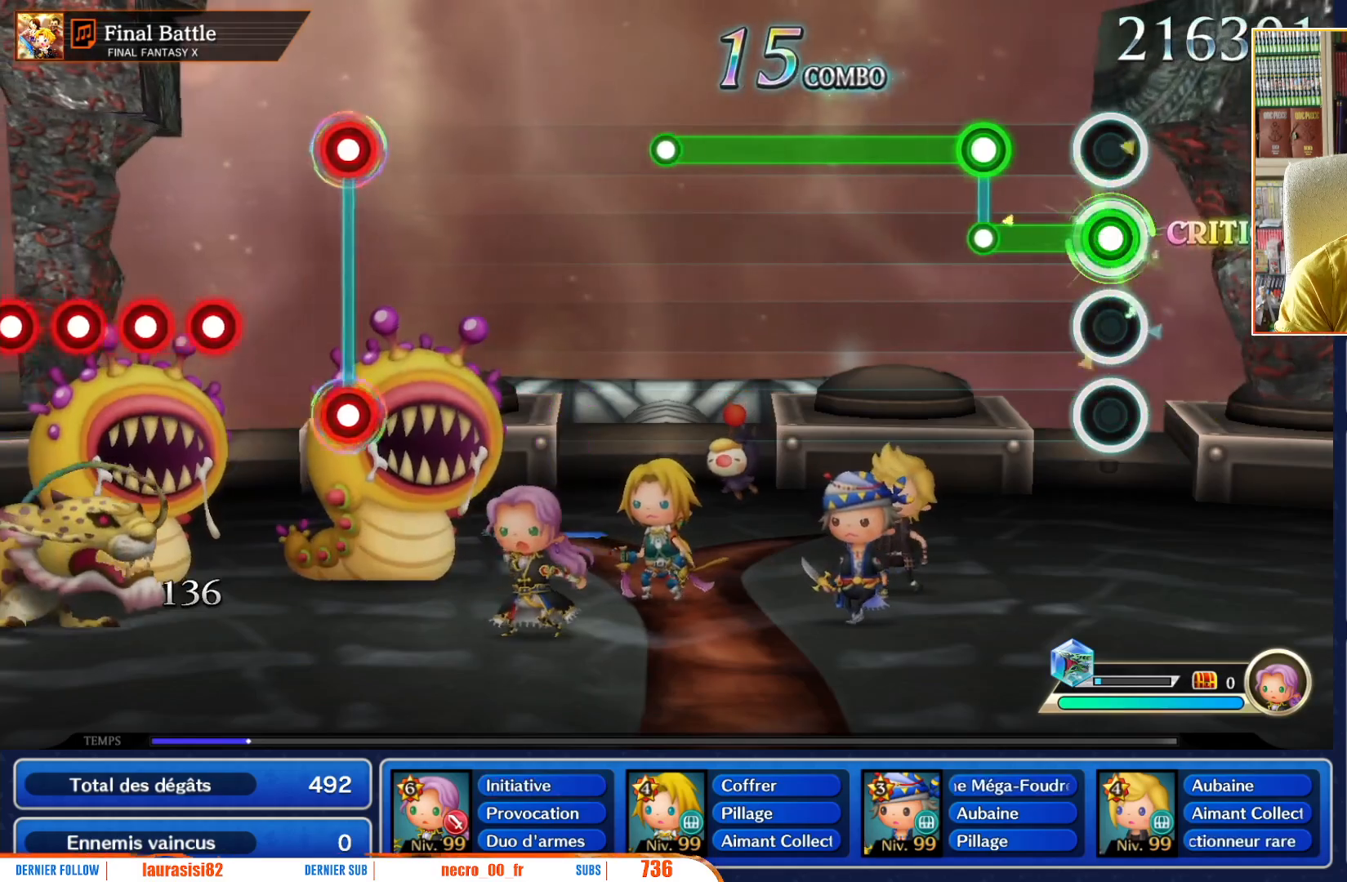
{"dt_ms": 500, "buttons": ["R1"], "left_stick": "center", "right_stick": "center", "events": [[300, "R1", "down"], [350, "L1", "up"]]}
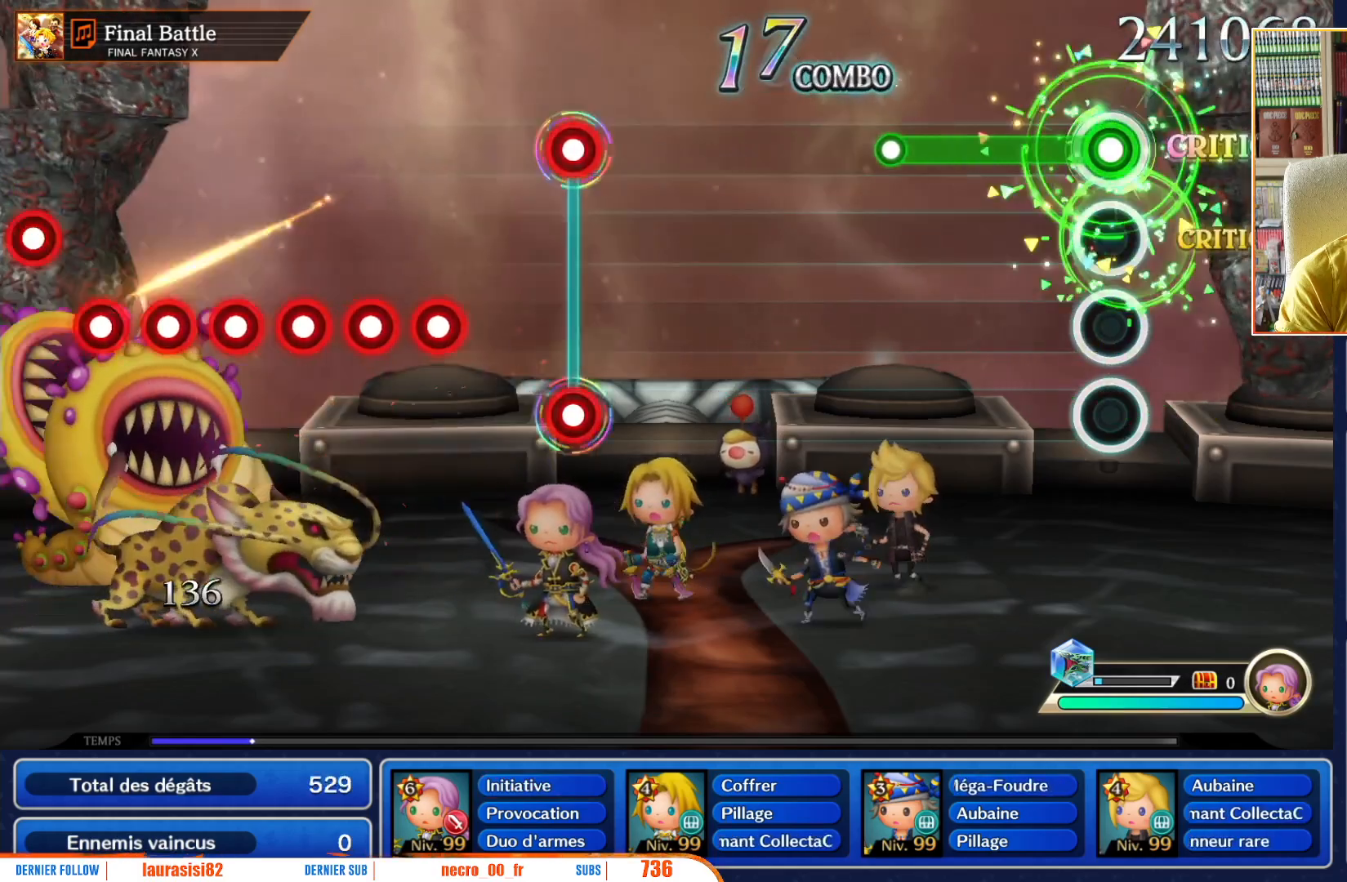
{"dt_ms": 500, "buttons": ["R1"], "left_stick": "center", "right_stick": "center", "events": []}
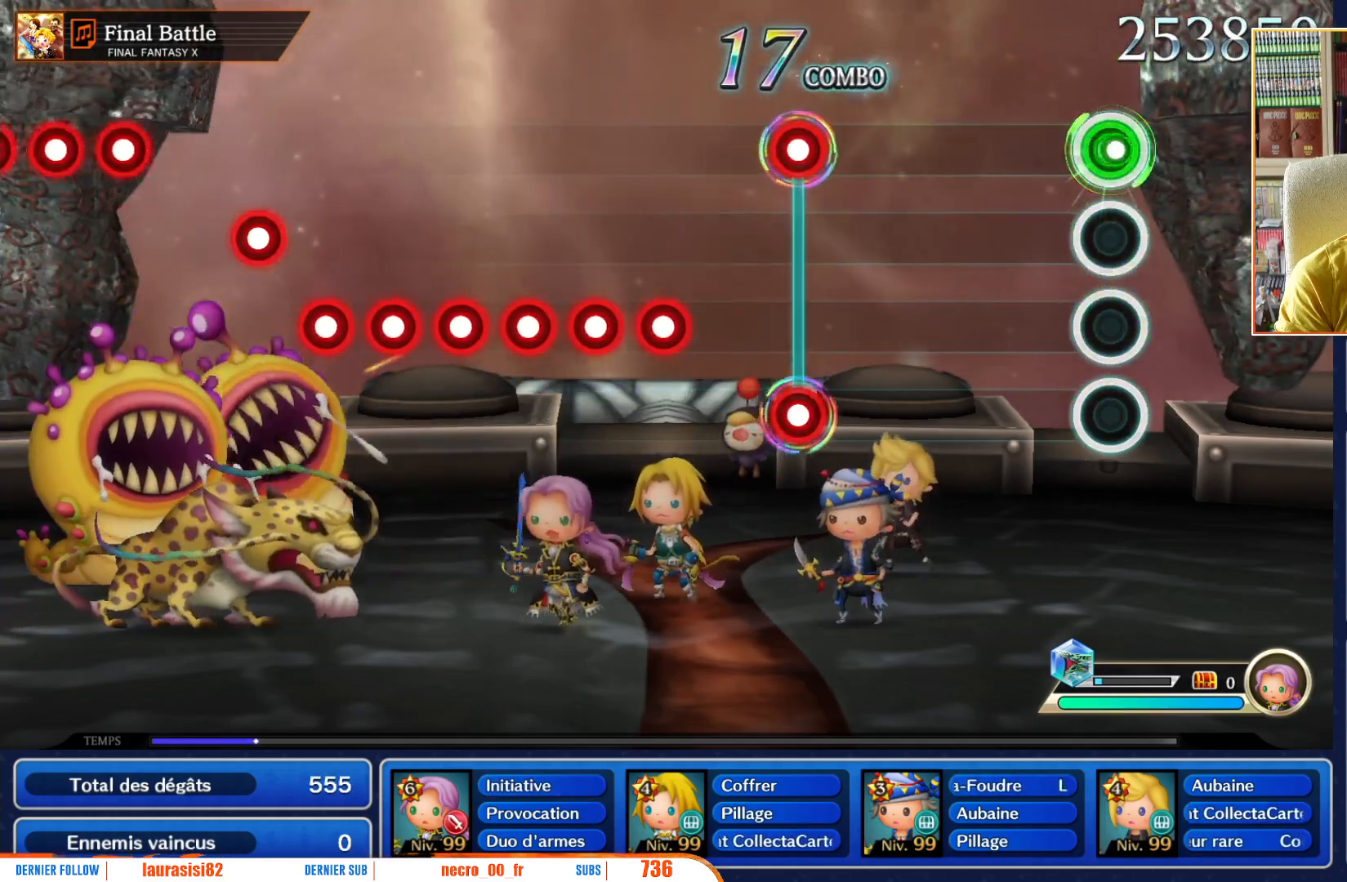
{"dt_ms": 500, "buttons": [], "left_stick": "center", "right_stick": "center", "events": [[17, "R1", "up"]]}
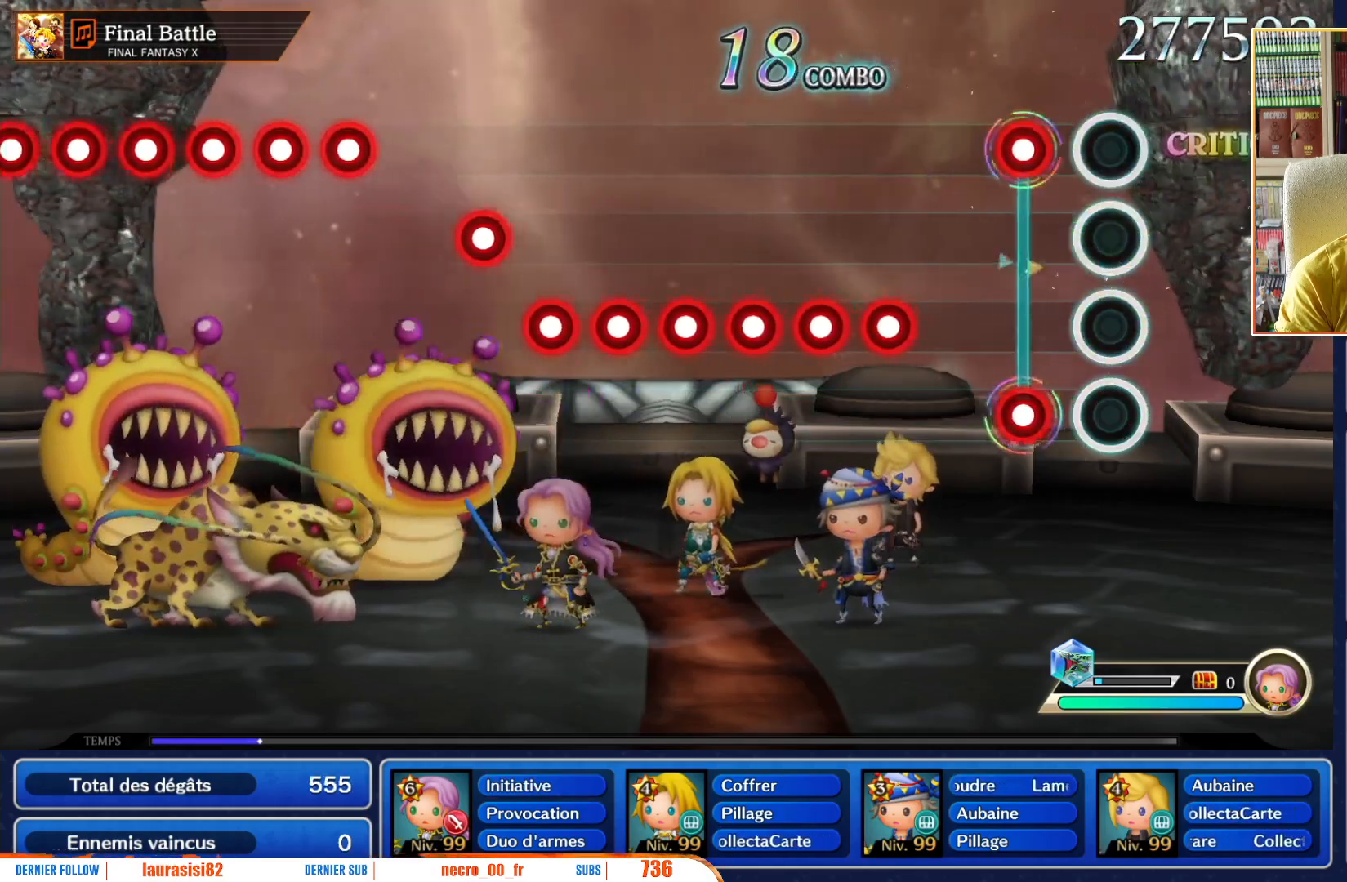
{"dt_ms": 500, "buttons": [], "left_stick": "center", "right_stick": "center", "events": [[217, "L1", "down"], [217, "R1", "down"], [317, "L1", "up"], [367, "R1", "up"]]}
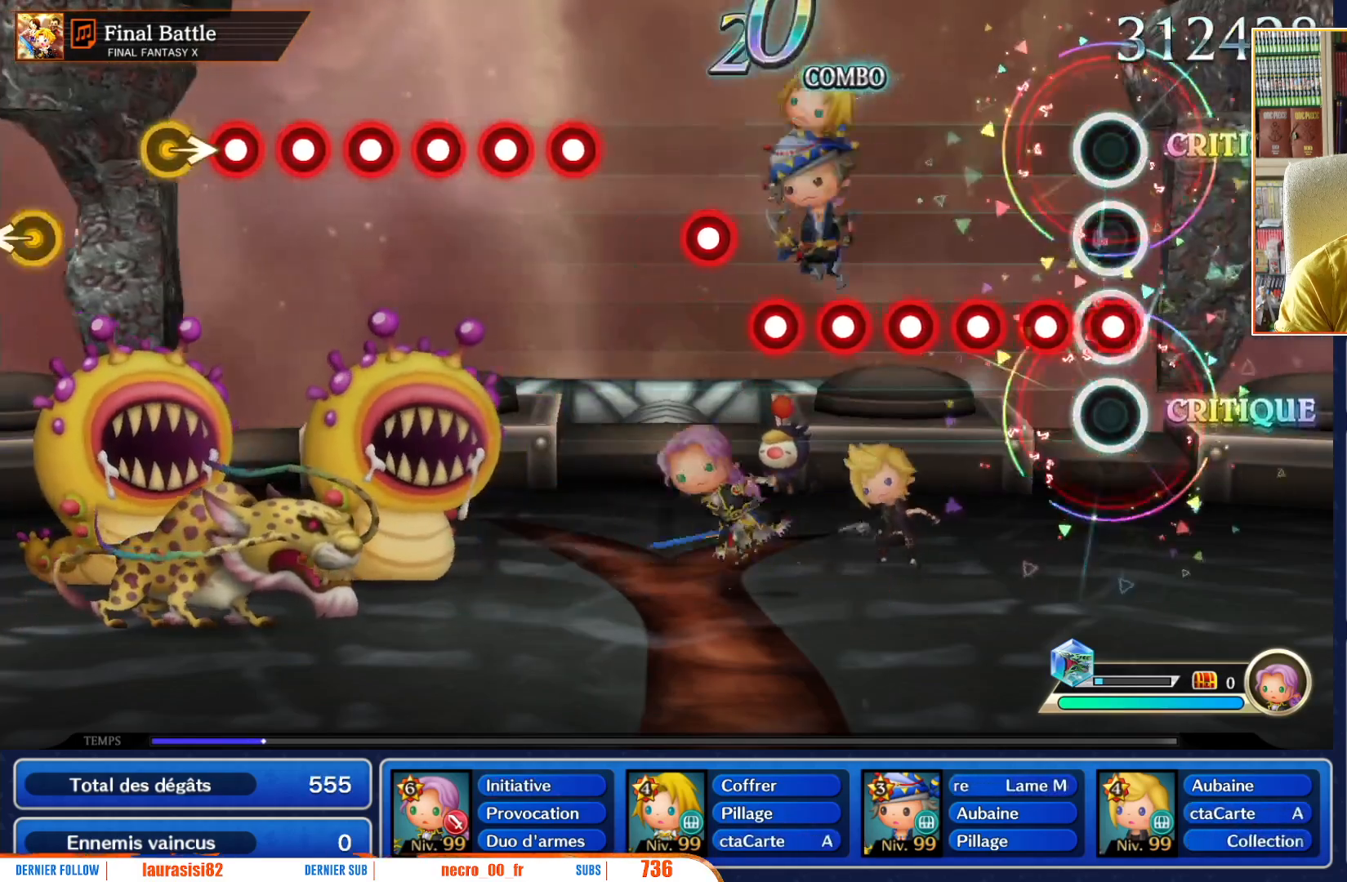
{"dt_ms": 500, "buttons": ["L1"], "left_stick": "center", "right_stick": "center", "events": [[50, "R1", "down"], [200, "L1", "down"], [200, "R1", "up"], [300, "L1", "up"], [300, "R1", "down"], [400, "R1", "up"], [450, "L1", "down"]]}
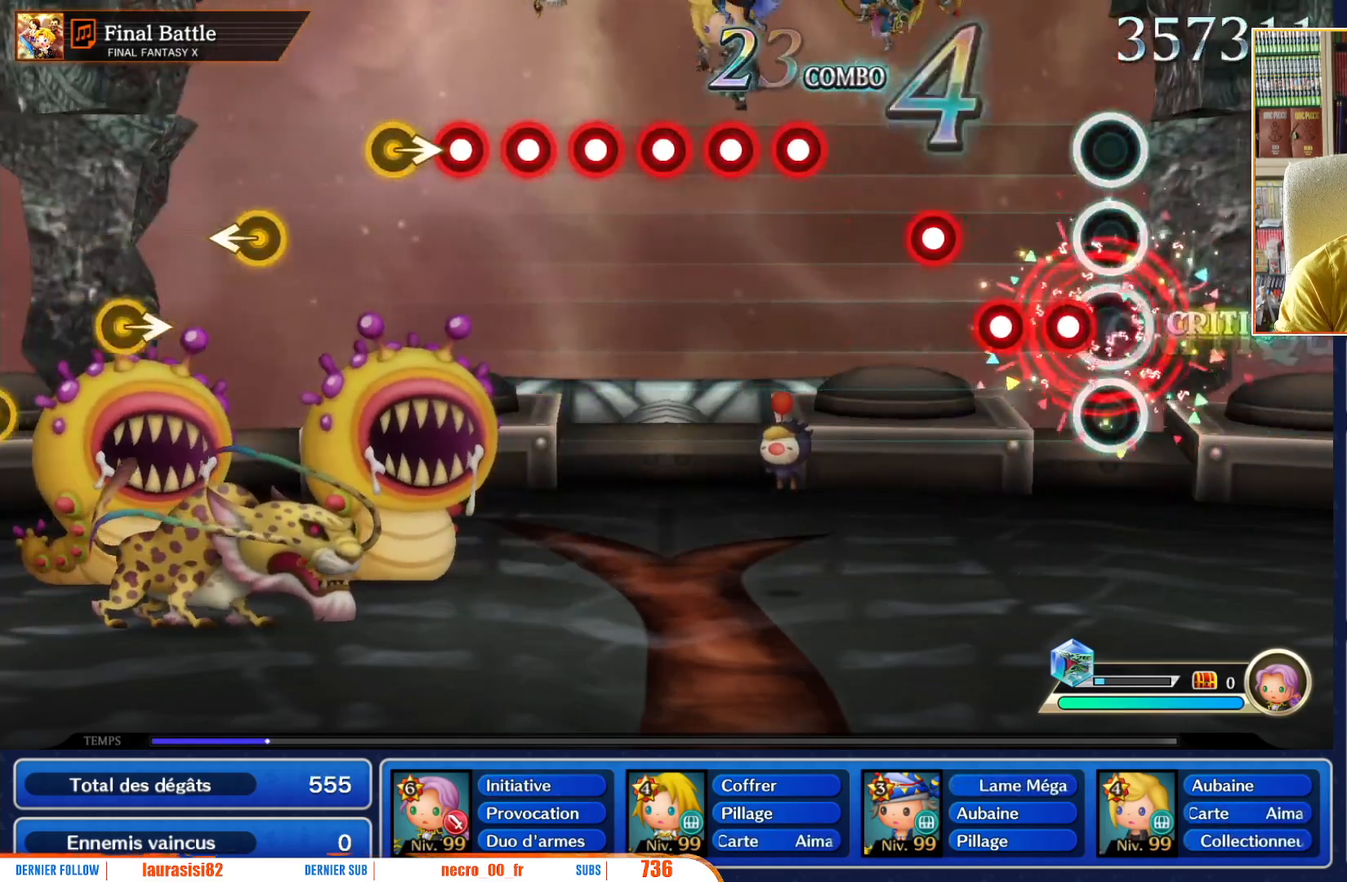
{"dt_ms": 500, "buttons": [], "left_stick": "center", "right_stick": "center", "events": [[50, "L1", "up"], [50, "R1", "down"], [200, "R1", "up"], [283, "L1", "down"], [367, "R1", "down"], [417, "L1", "up"], [483, "R1", "up"]]}
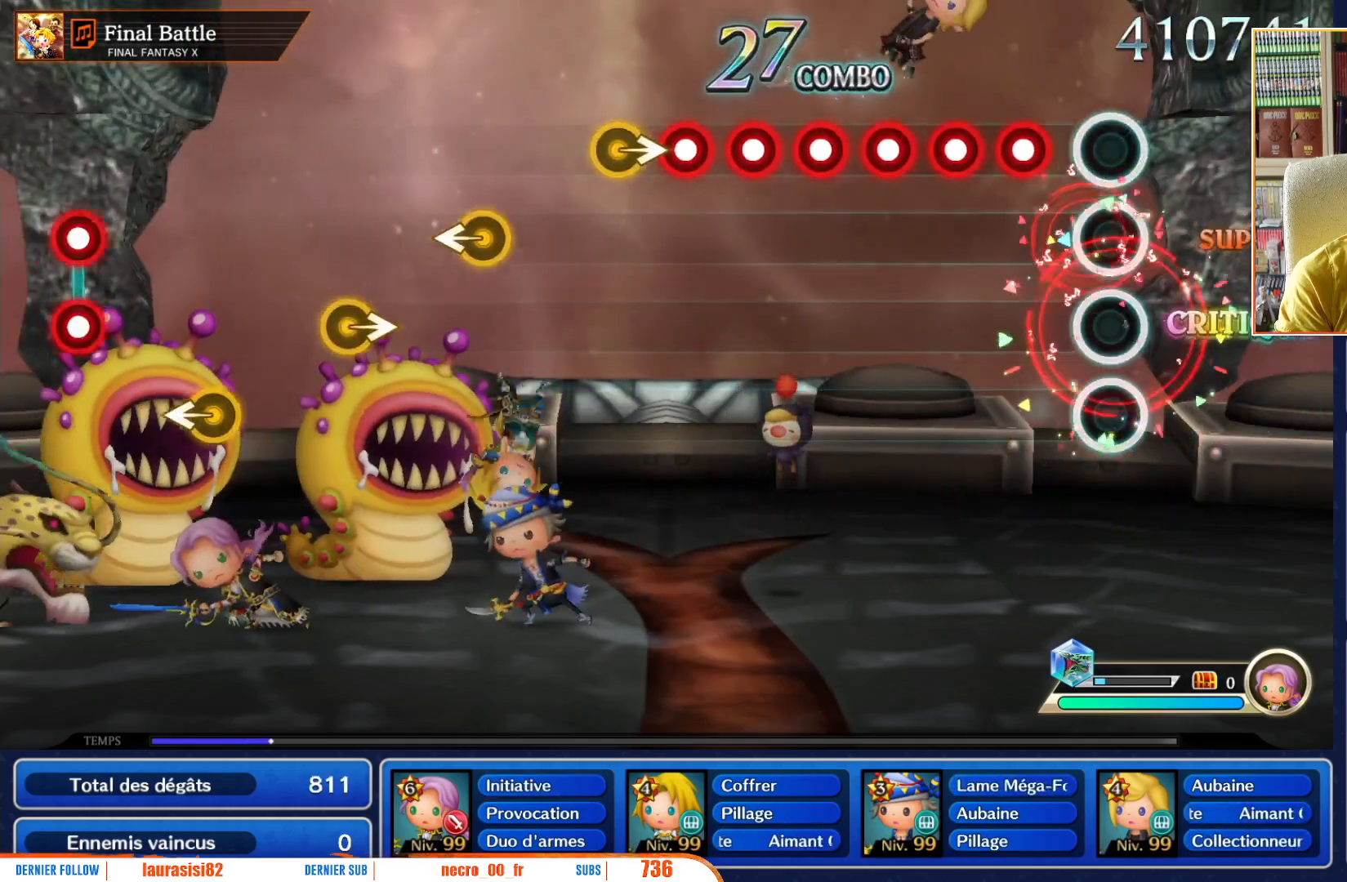
{"dt_ms": 500, "buttons": [], "left_stick": "center", "right_stick": "center", "events": [[33, "L1", "down"], [150, "L1", "up"], [150, "R1", "down"], [283, "R1", "up"], [350, "L1", "down"], [483, "L1", "up"]]}
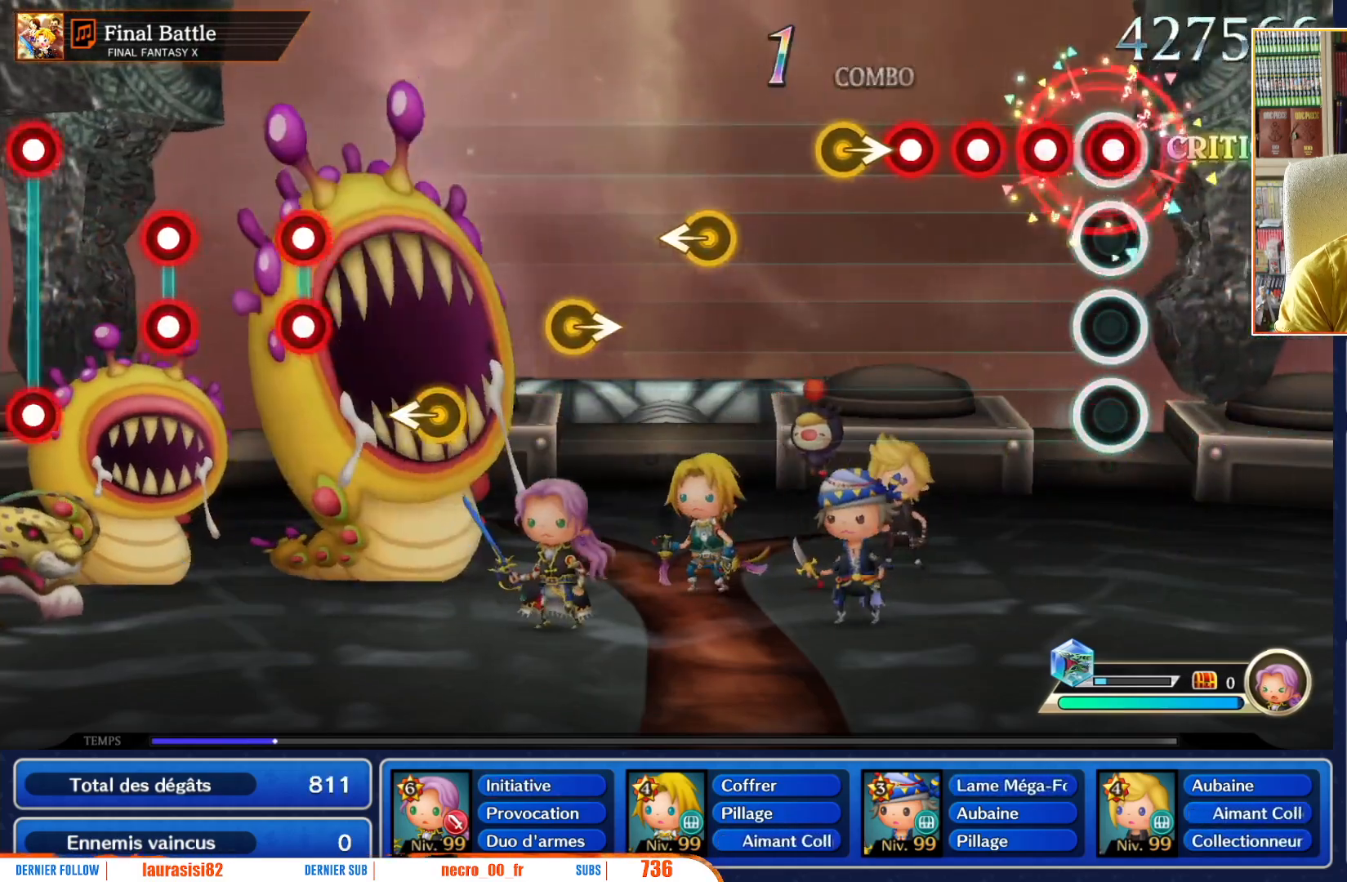
{"dt_ms": 500, "buttons": ["L1"], "left_stick": "center", "right_stick": "center", "events": [[67, "R1", "down"], [133, "L1", "down"], [200, "R1", "up"], [267, "L1", "up"], [333, "R1", "down"], [417, "L1", "down"], [467, "R1", "up"]]}
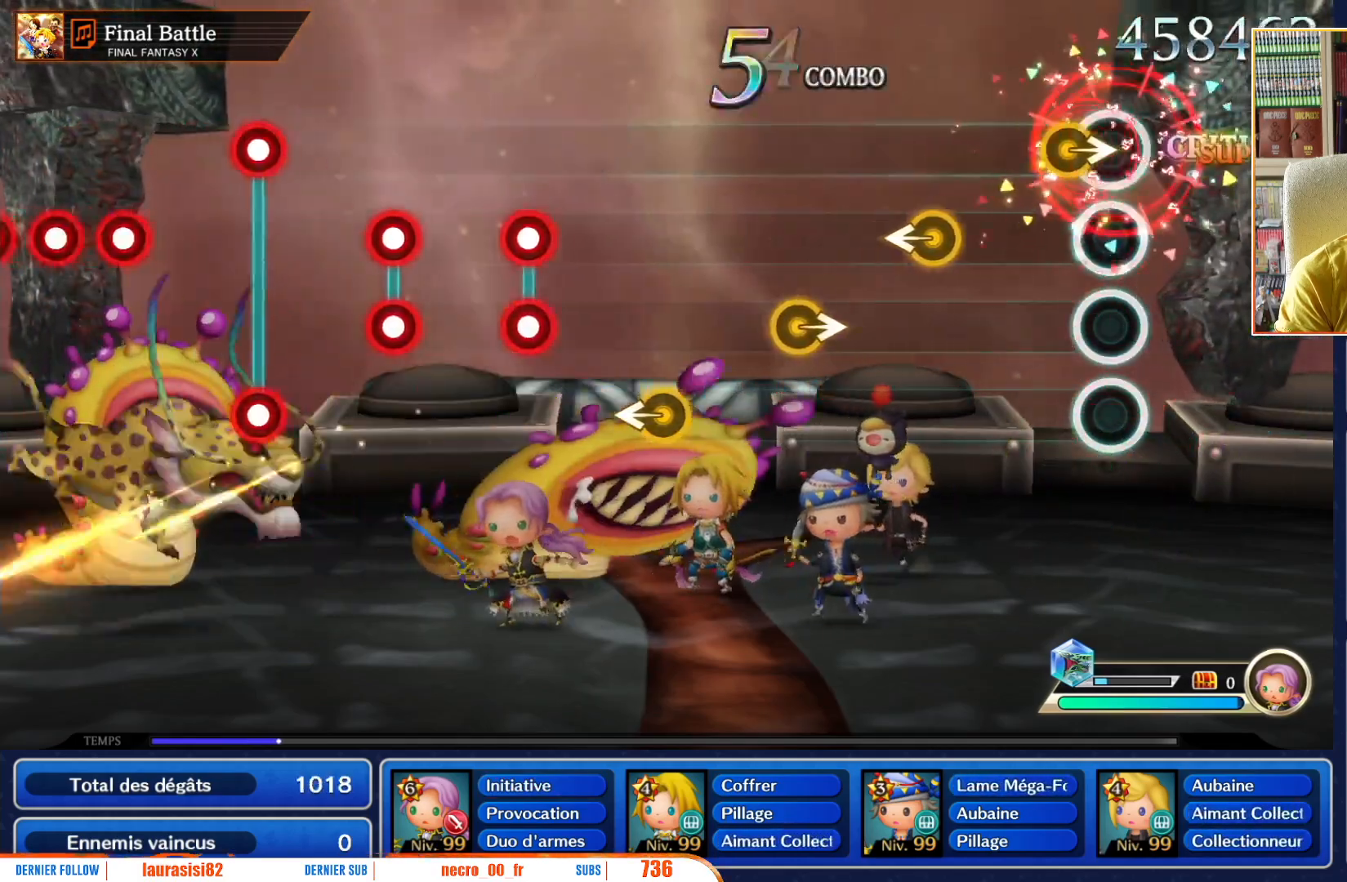
{"dt_ms": 500, "buttons": [], "left_stick": "left", "right_stick": "center", "events": [[17, "R1", "down"], [67, "L1", "up"], [100, "R1", "up"], [133, "left_stick", "right"], [267, "left_stick", "center"], [450, "left_stick", "left"]]}
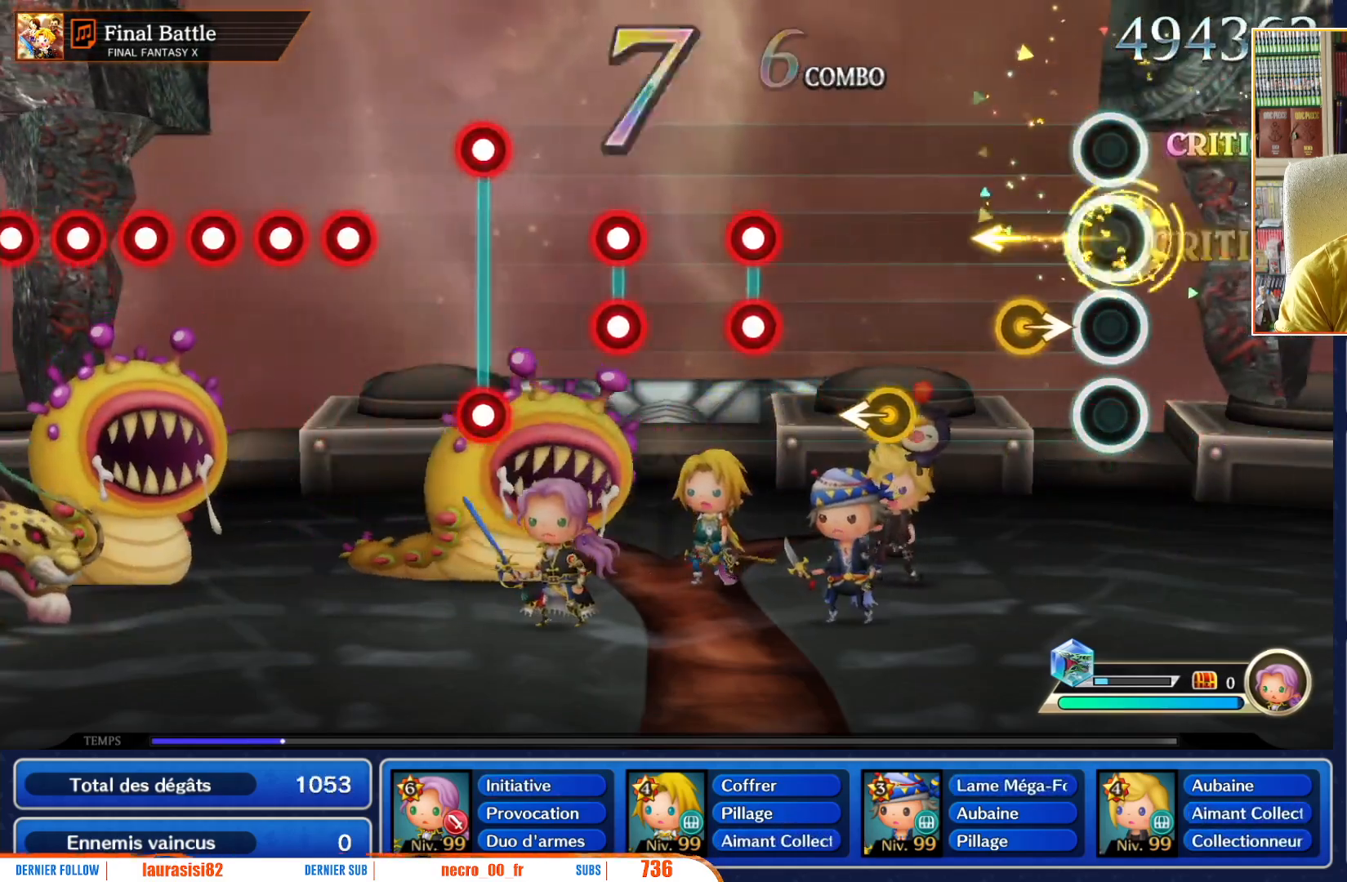
{"dt_ms": 1000, "buttons": ["L1", "R1"], "left_stick": "center", "right_stick": "center"}
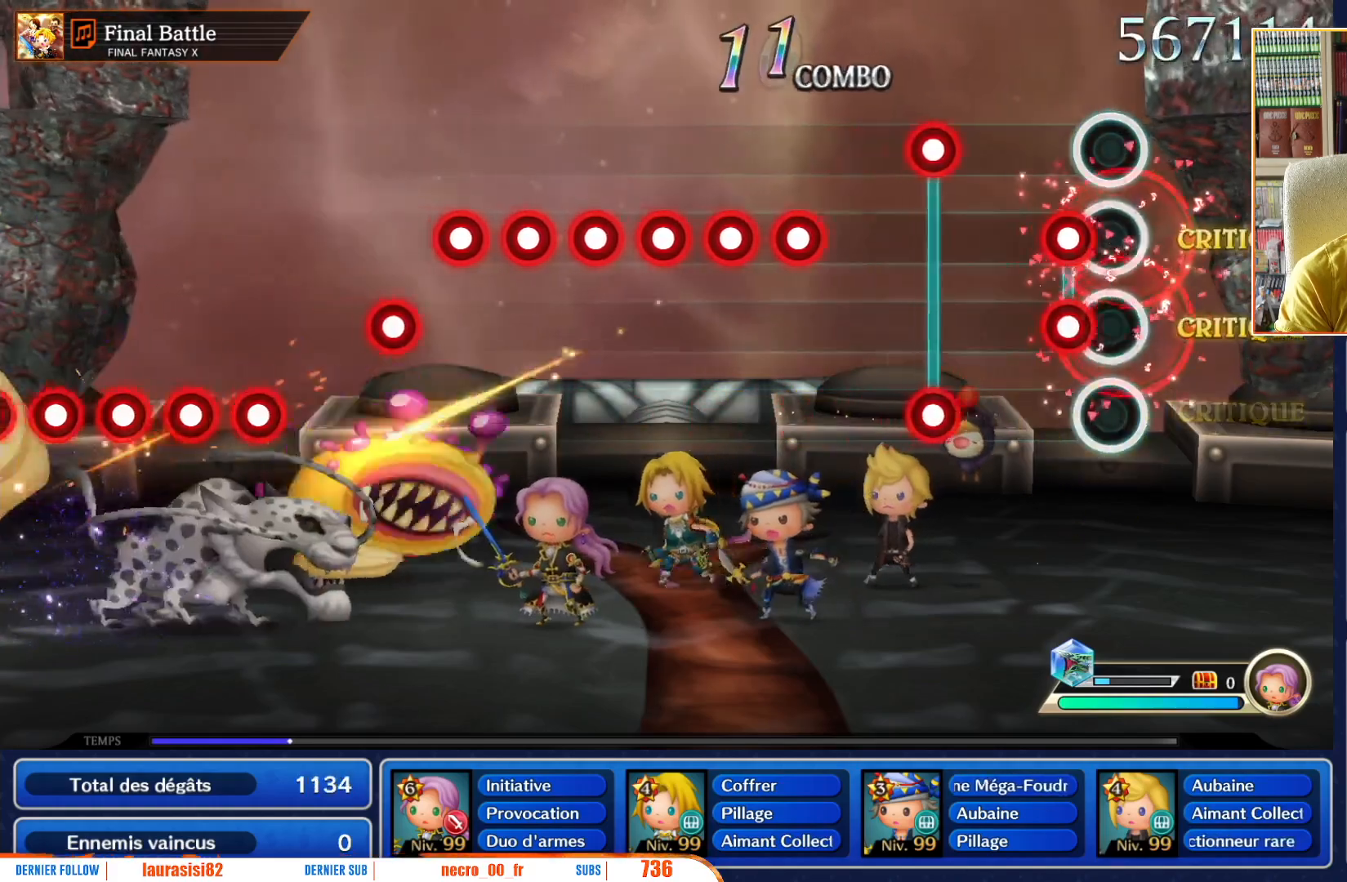
{"dt_ms": 500, "buttons": ["L1", "R1"], "left_stick": "center", "right_stick": "center", "events": [[17, "L1", "up"], [17, "R1", "up"], [167, "L1", "down"], [167, "R1", "down"], [267, "L1", "up"], [283, "R1", "up"], [433, "L1", "down"], [450, "R1", "down"]]}
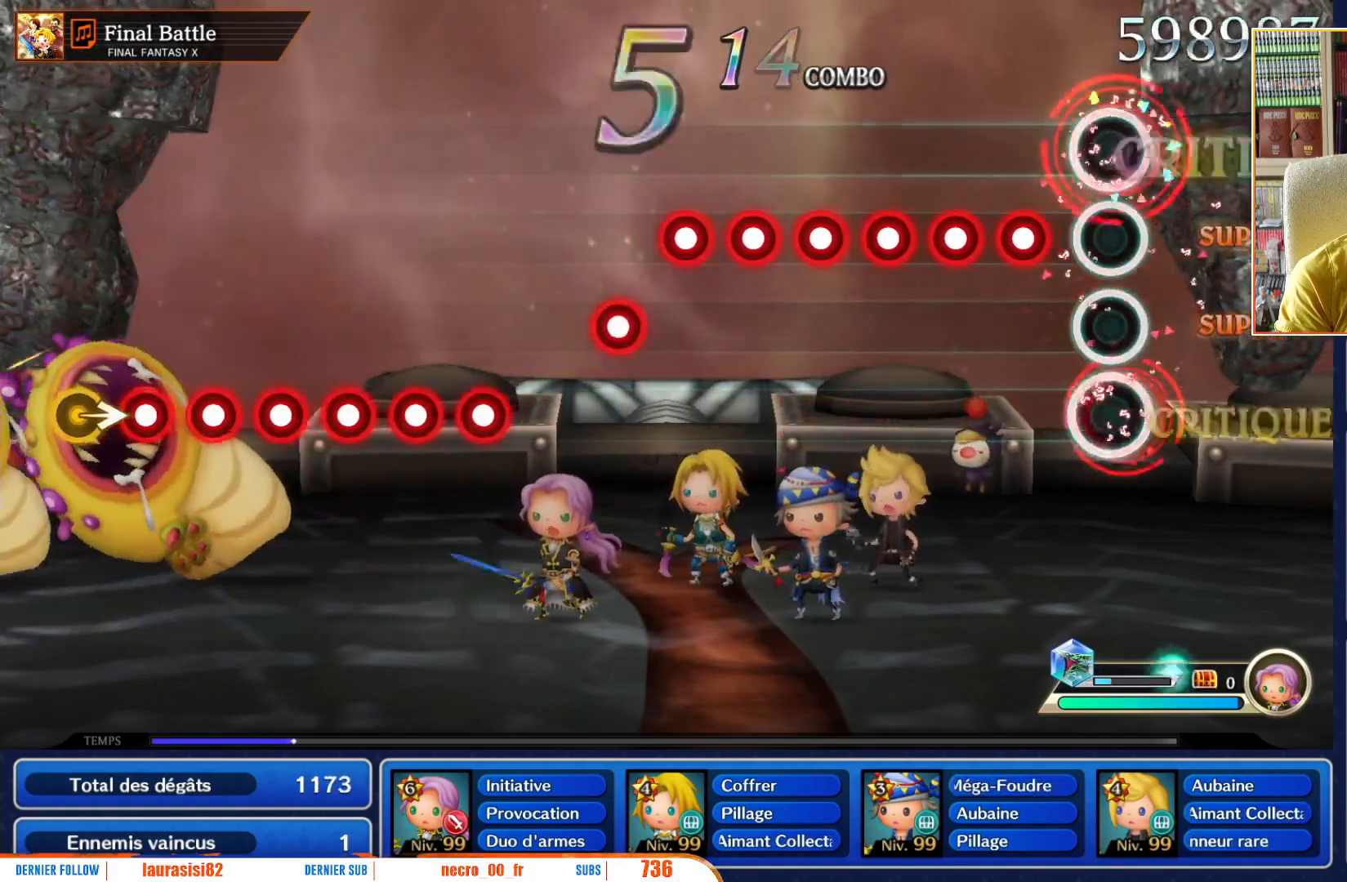
{"dt_ms": 500, "buttons": [], "left_stick": "center", "right_stick": "center", "events": [[33, "L1", "up"], [67, "R1", "up"], [283, "L1", "down"], [283, "R1", "down"], [367, "L1", "up"], [417, "R1", "up"]]}
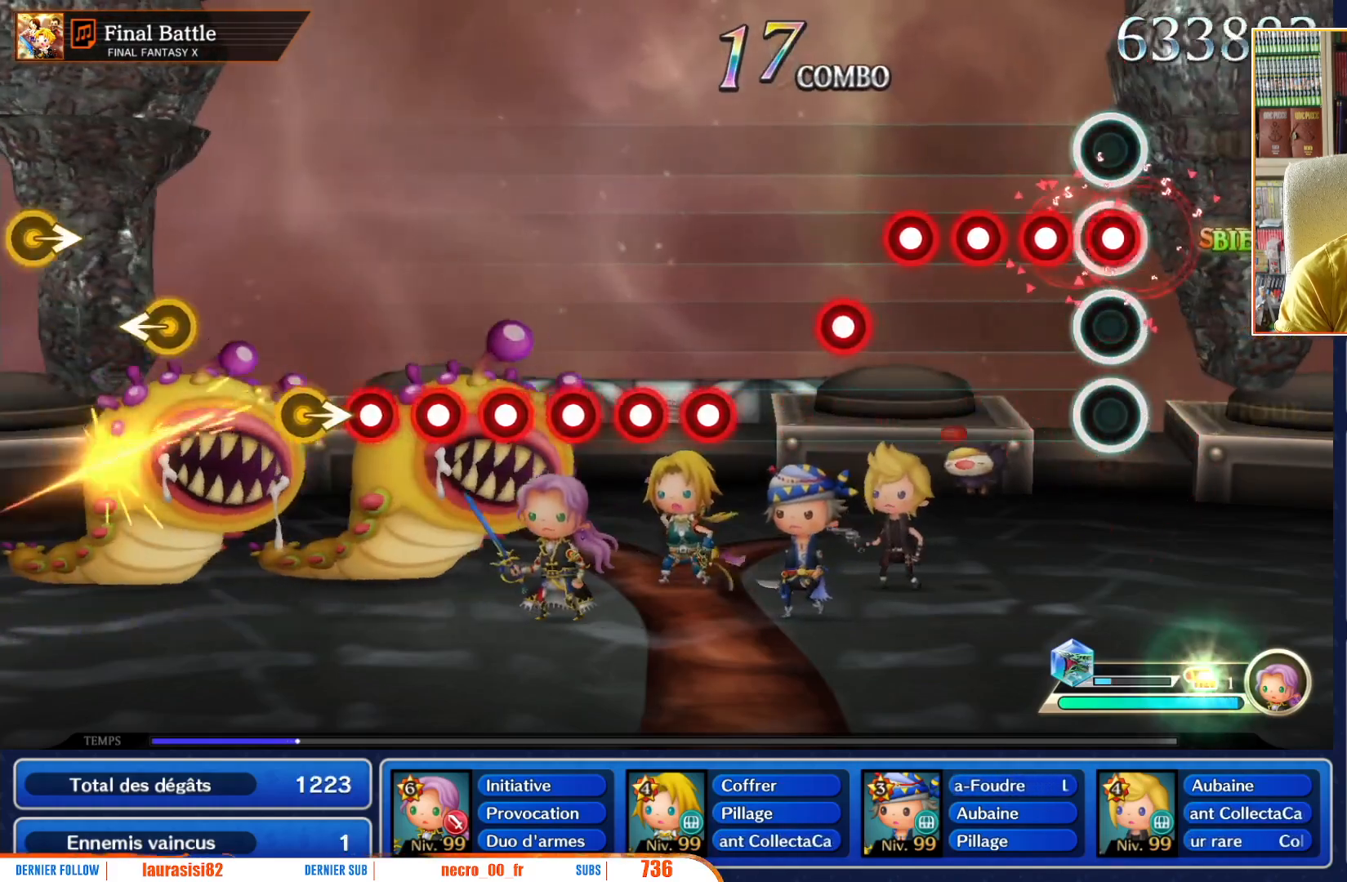
{"dt_ms": 500, "buttons": ["R1"], "left_stick": "center", "right_stick": "center", "events": [[50, "L1", "down"], [150, "L1", "up"], [150, "R1", "down"], [283, "L1", "down"], [283, "R1", "up"], [433, "L1", "up"], [483, "R1", "down"]]}
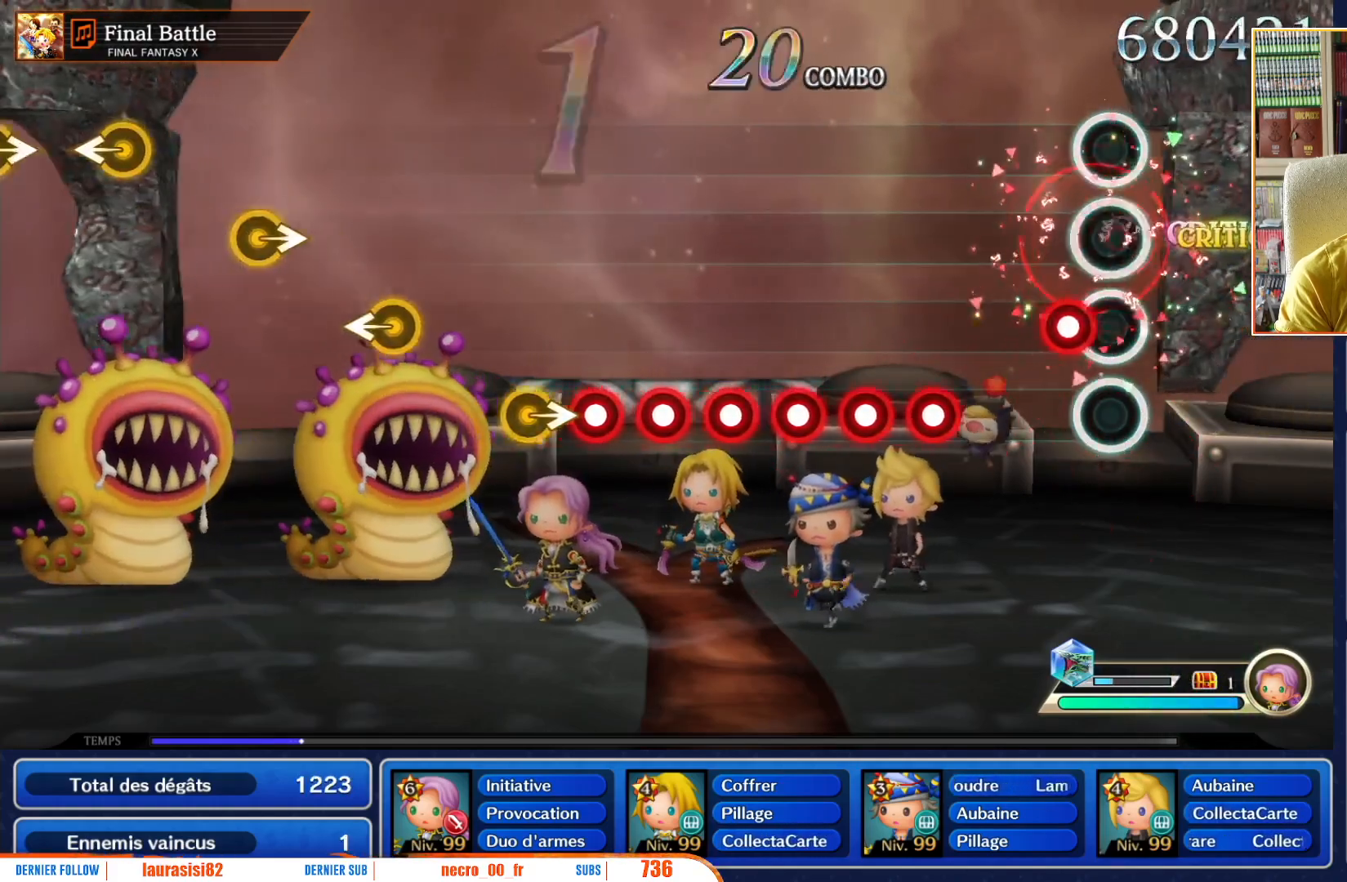
{"dt_ms": 500, "buttons": ["L1", "R1"], "left_stick": "center", "right_stick": "center", "events": [[150, "L1", "down"], [150, "R1", "up"], [217, "L1", "up"], [400, "R1", "down"], [483, "L1", "down"]]}
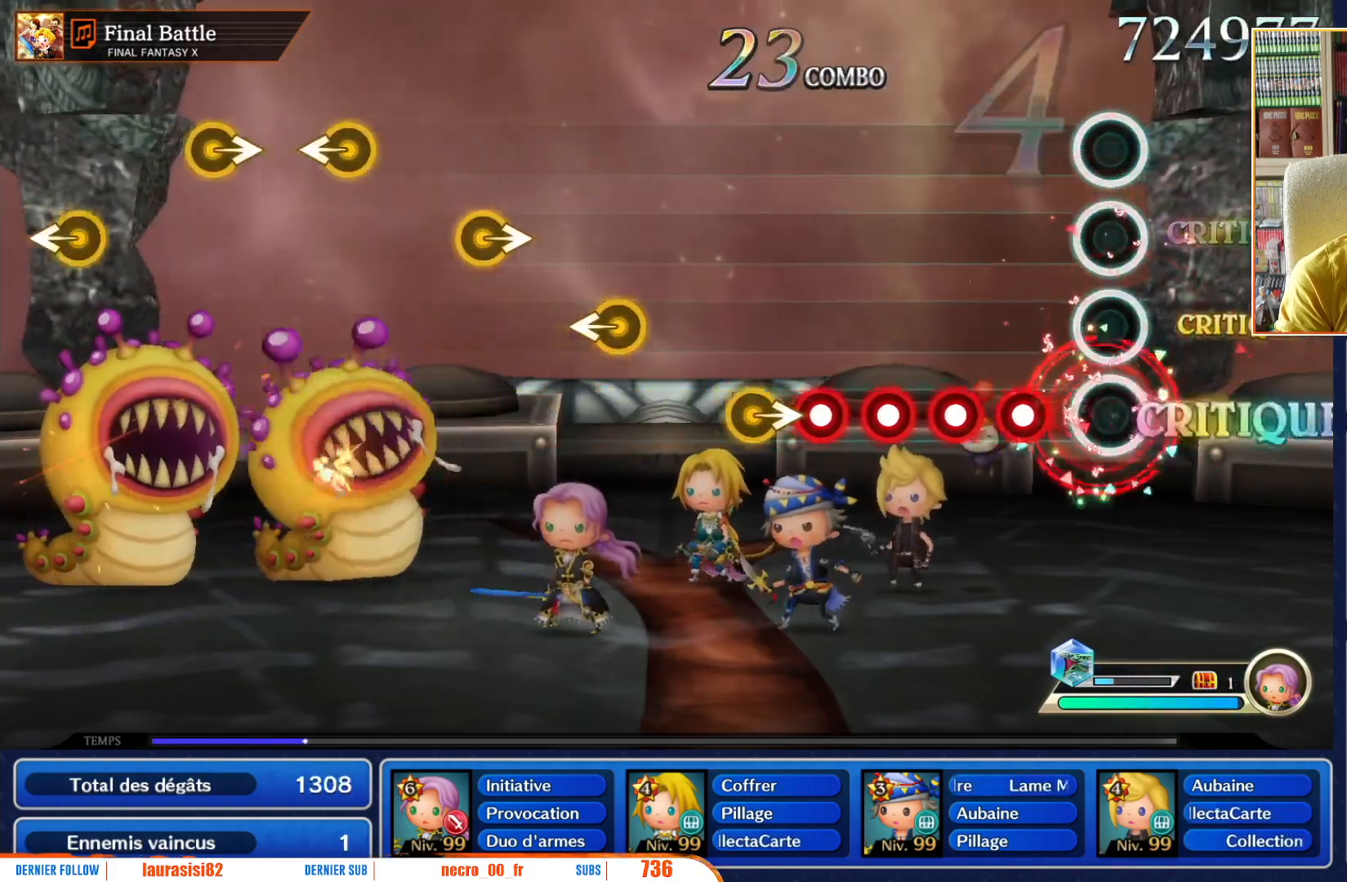
{"dt_ms": 500, "buttons": ["R1"], "left_stick": "center", "right_stick": "center", "events": [[50, "R1", "up"], [100, "L1", "up"], [167, "R1", "down"], [283, "L1", "down"], [283, "R1", "up"], [400, "L1", "up"], [483, "R1", "down"]]}
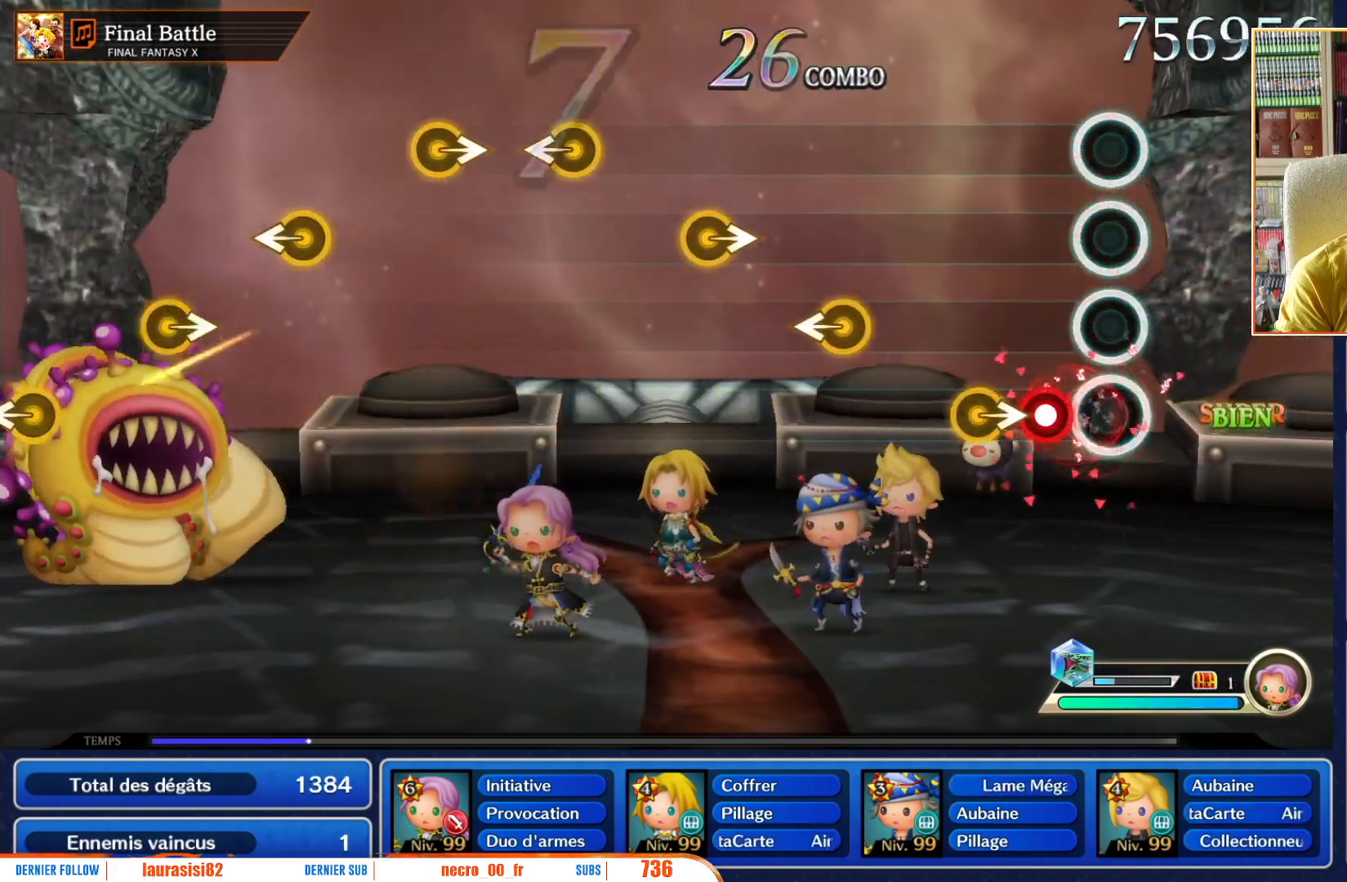
{"dt_ms": 500, "buttons": [], "left_stick": "center", "right_stick": "center", "events": [[67, "L1", "down"], [100, "R1", "up"], [183, "L1", "up"], [317, "left_stick", "right"], [433, "left_stick", "center"]]}
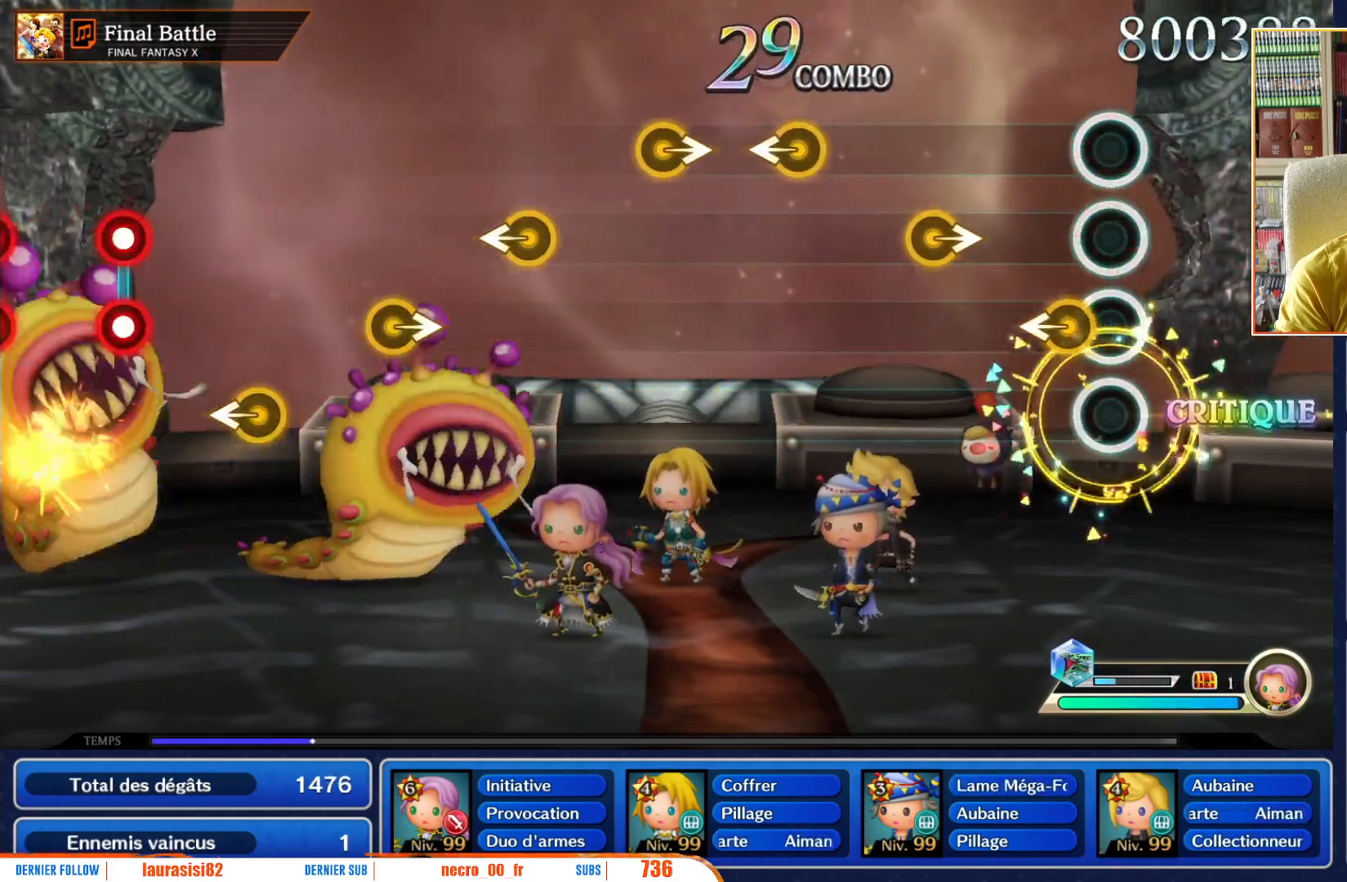
{"dt_ms": 500, "buttons": [], "left_stick": "center", "right_stick": "center", "events": [[400, "left_stick", "right"], [483, "left_stick", "center"]]}
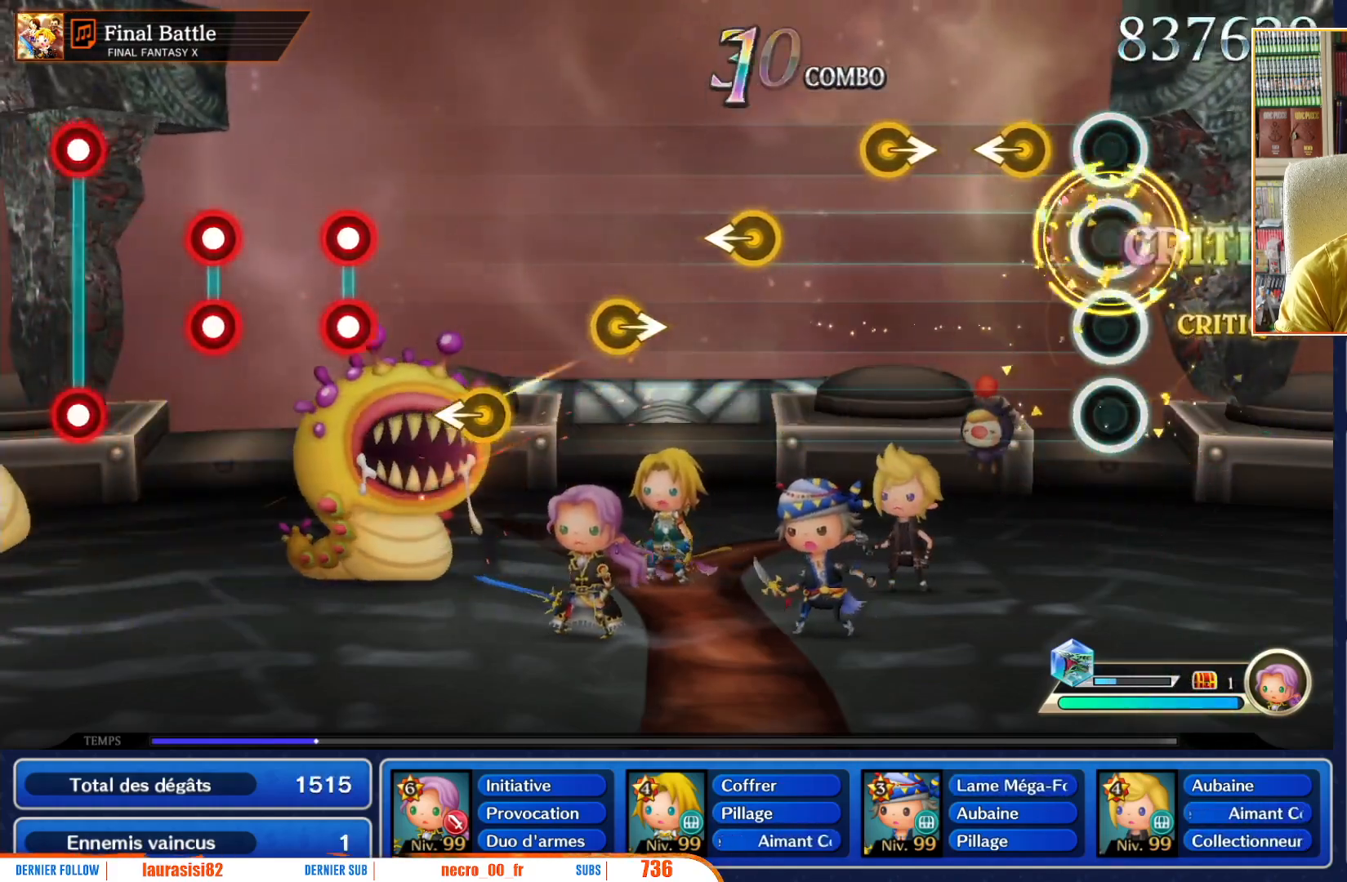
{"dt_ms": 500, "buttons": [], "left_stick": "center", "right_stick": "center", "events": [[250, "left_stick", "left"], [383, "left_stick", "center"]]}
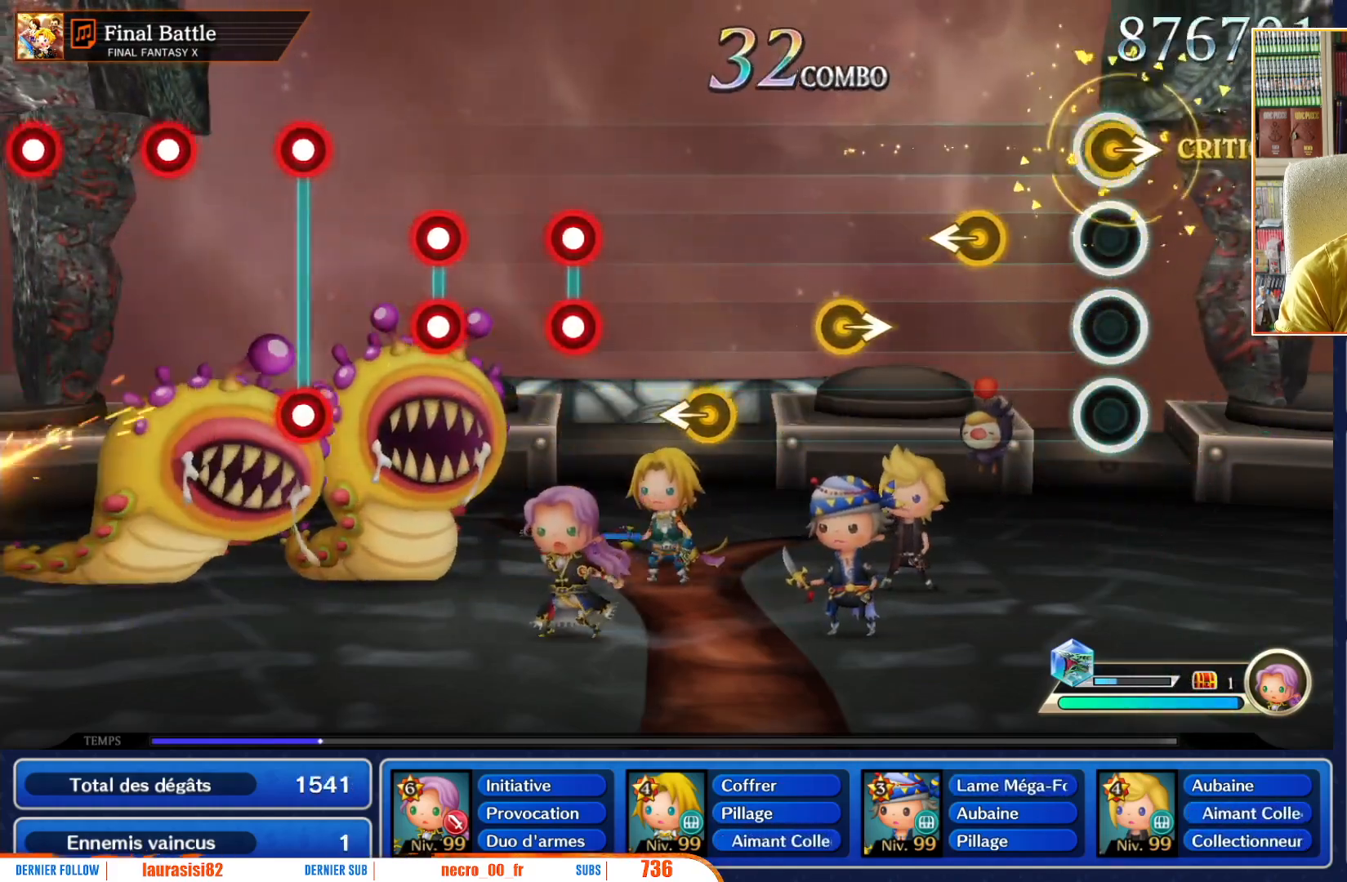
{"dt_ms": 500, "buttons": [], "left_stick": "center", "right_stick": "center", "events": [[17, "left_stick", "right"], [100, "left_stick", "center"], [350, "left_stick", "left"], [450, "left_stick", "center"]]}
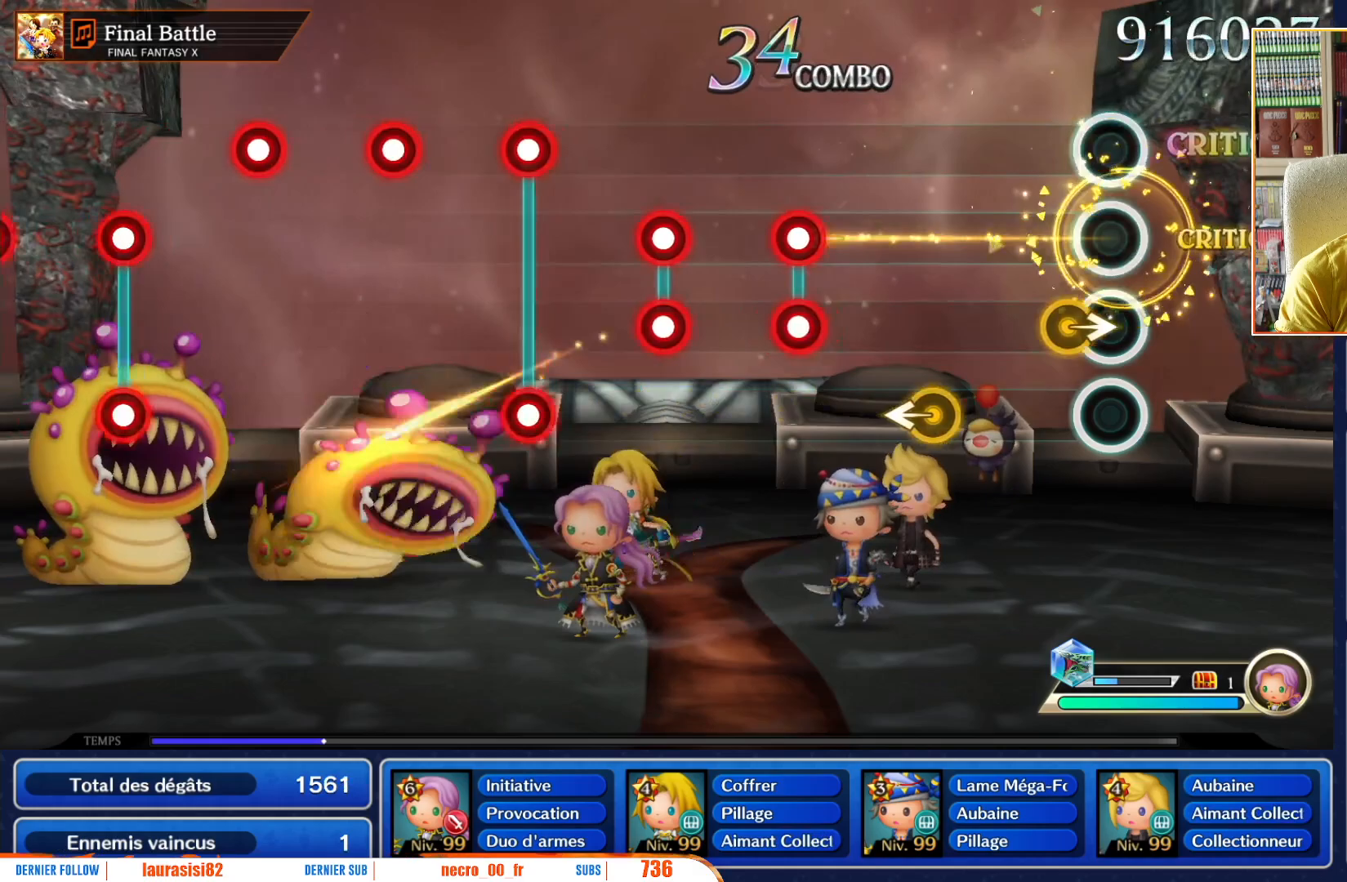
{"dt_ms": 500, "buttons": [], "left_stick": "center", "right_stick": "center", "events": [[83, "left_stick", "right"], [200, "left_stick", "center"], [417, "left_stick", "left"], [483, "left_stick", "center"]]}
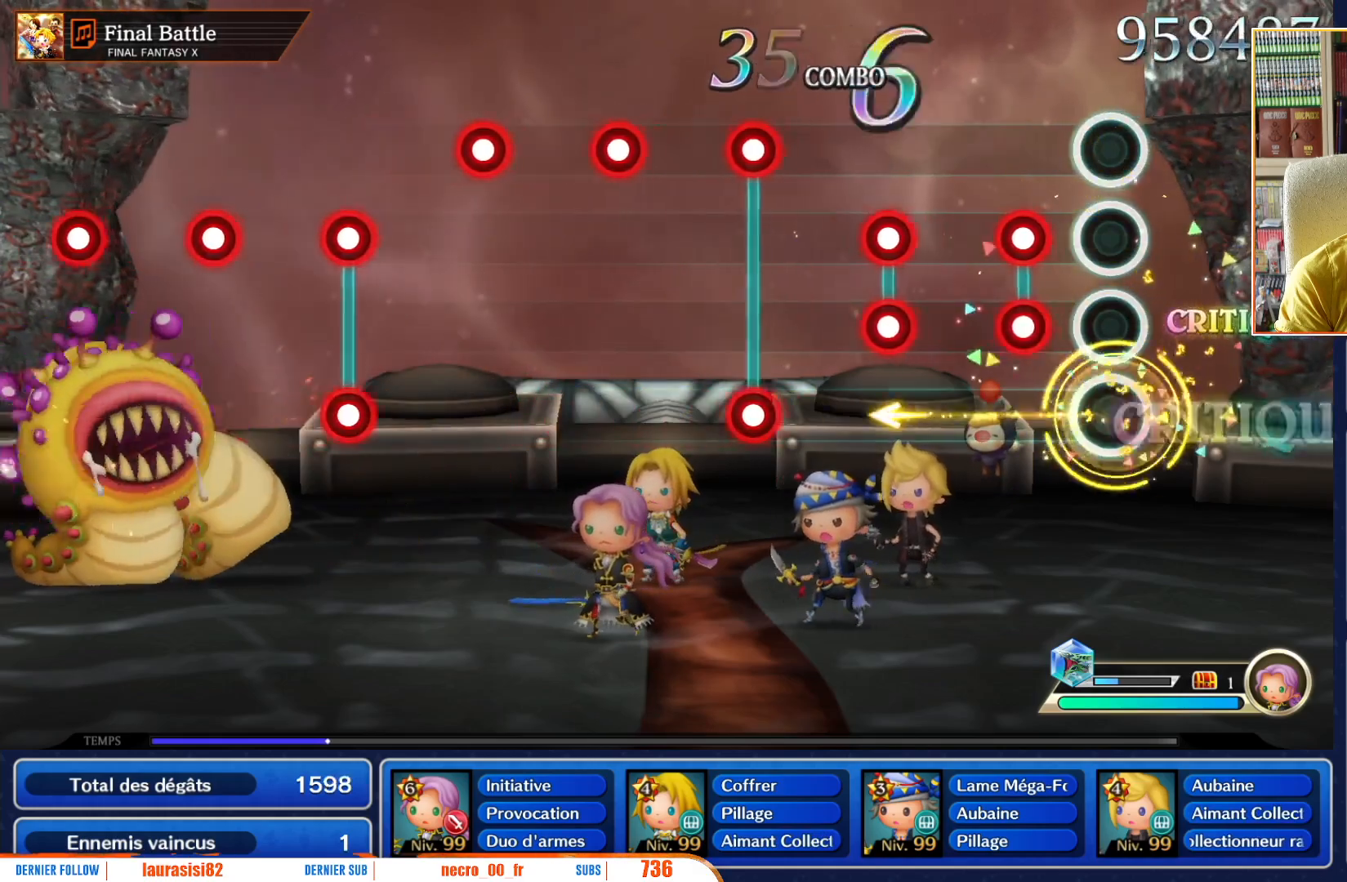
{"dt_ms": 500, "buttons": ["L1", "R1"], "left_stick": "center", "right_stick": "center", "events": [[233, "L1", "down"], [233, "R1", "down"], [317, "L1", "up"], [317, "R1", "up"], [500, "L1", "down"], [500, "R1", "down"]]}
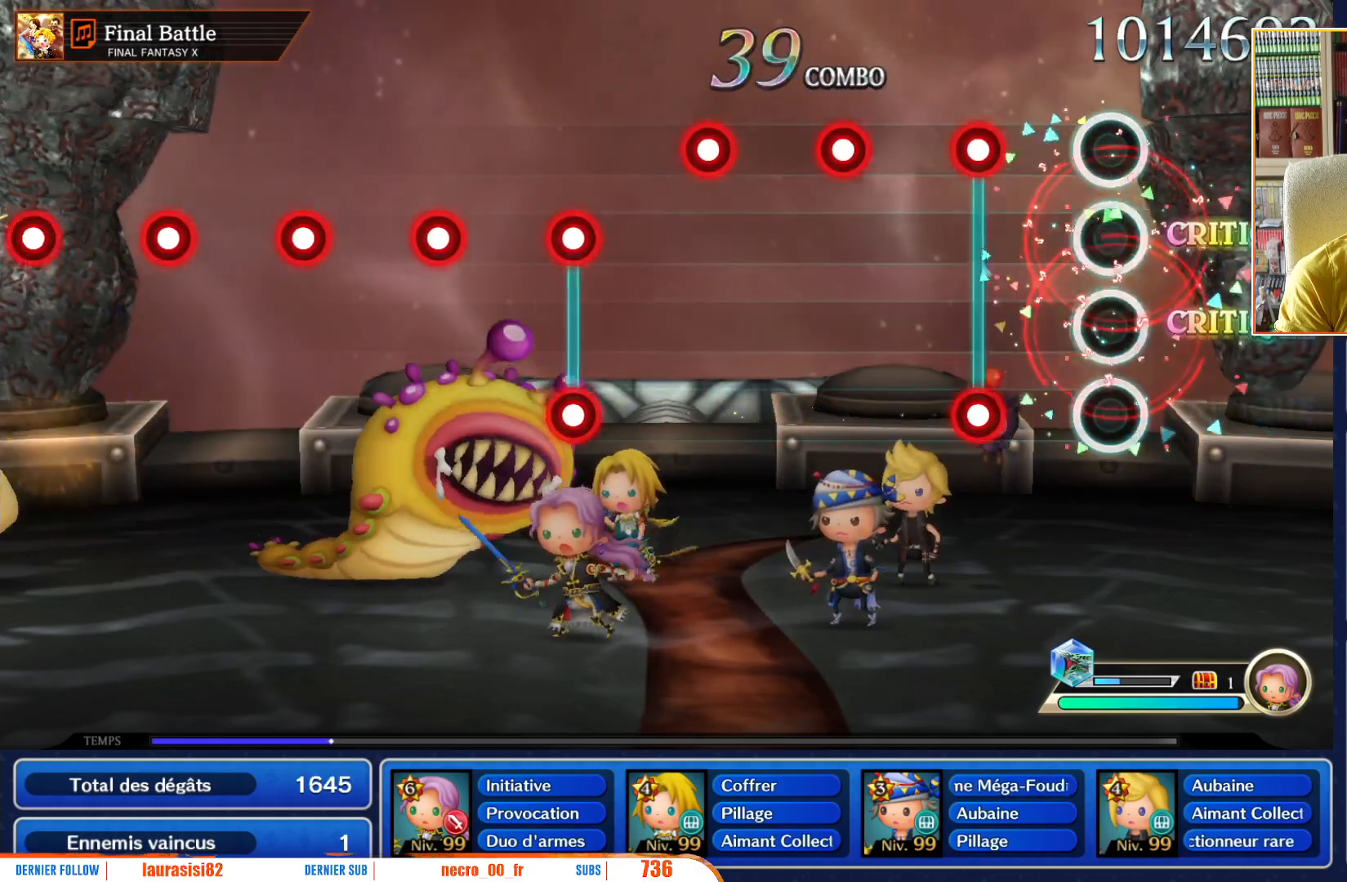
{"dt_ms": 500, "buttons": [], "left_stick": "center", "right_stick": "center", "events": [[100, "L1", "up"], [117, "R1", "up"], [300, "L1", "down"], [300, "R1", "down"], [400, "L1", "up"], [400, "R1", "up"]]}
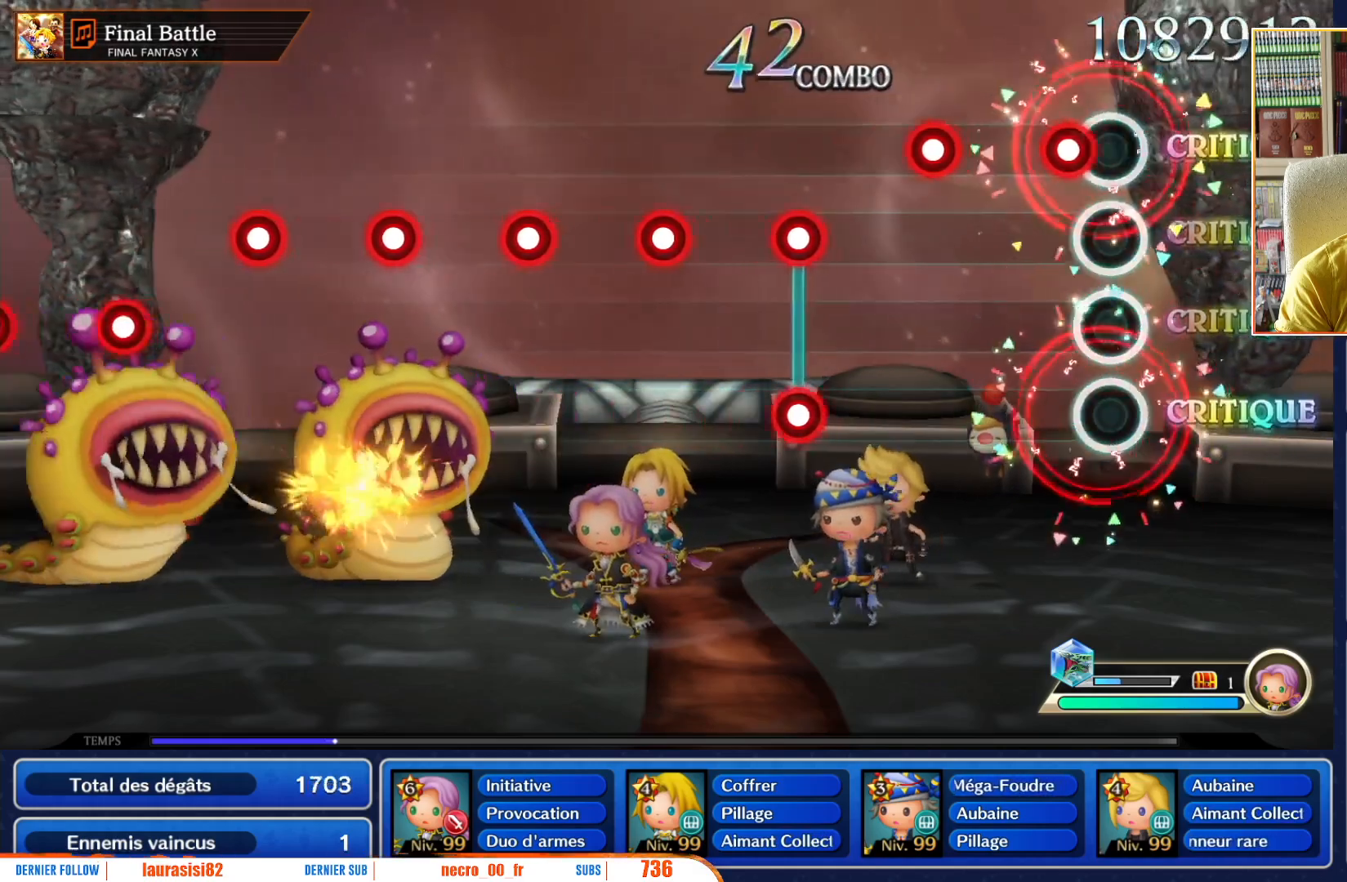
{"dt_ms": 500, "buttons": ["R1"], "left_stick": "center", "right_stick": "center", "events": [[100, "R1", "down"], [217, "R1", "up"], [367, "R1", "down"]]}
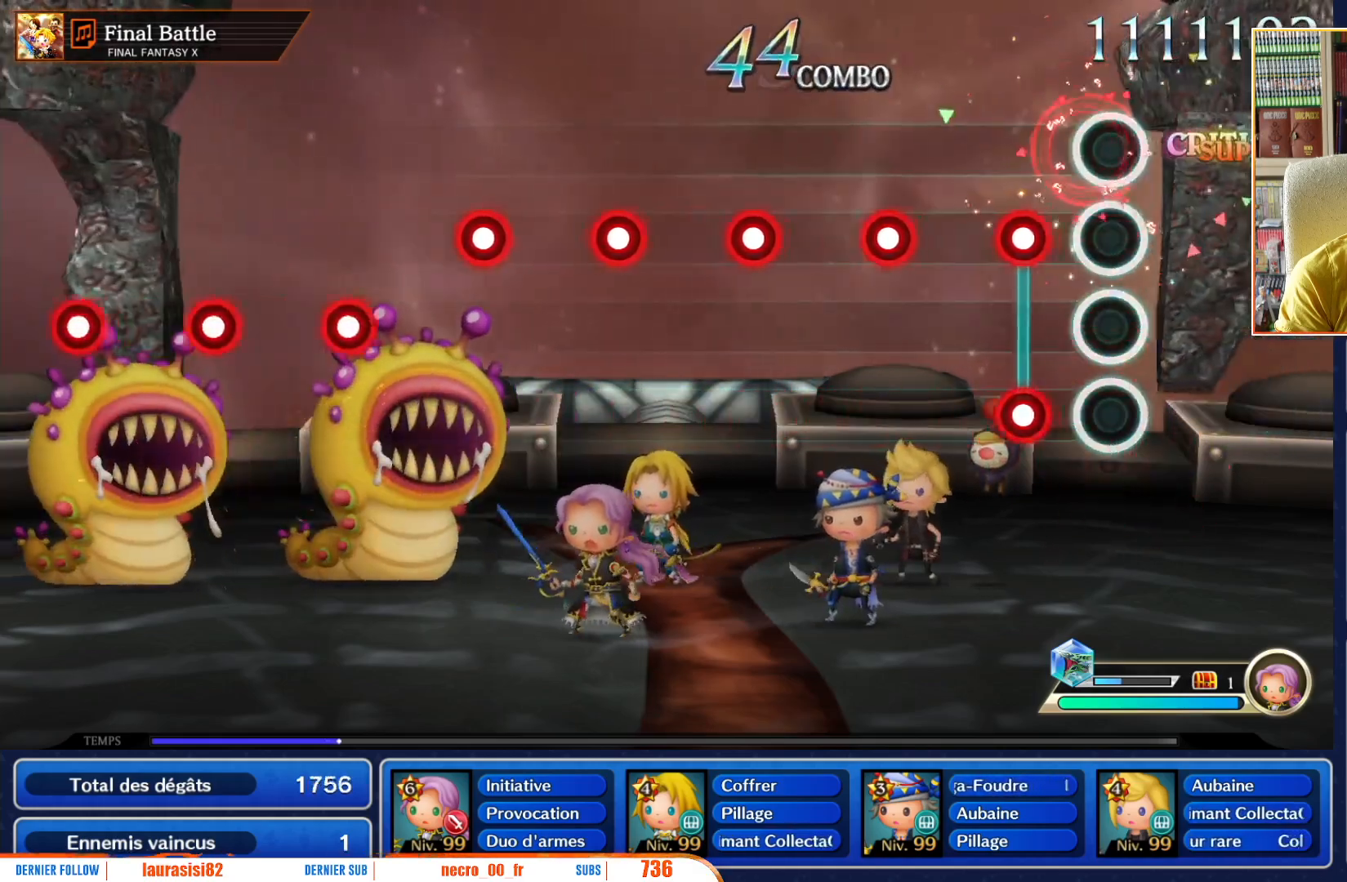
{"dt_ms": 500, "buttons": ["R1"], "left_stick": "center", "right_stick": "center", "events": [[17, "R1", "up"], [217, "L1", "down"], [217, "R1", "down"], [317, "L1", "up"], [317, "R1", "up"], [500, "R1", "down"]]}
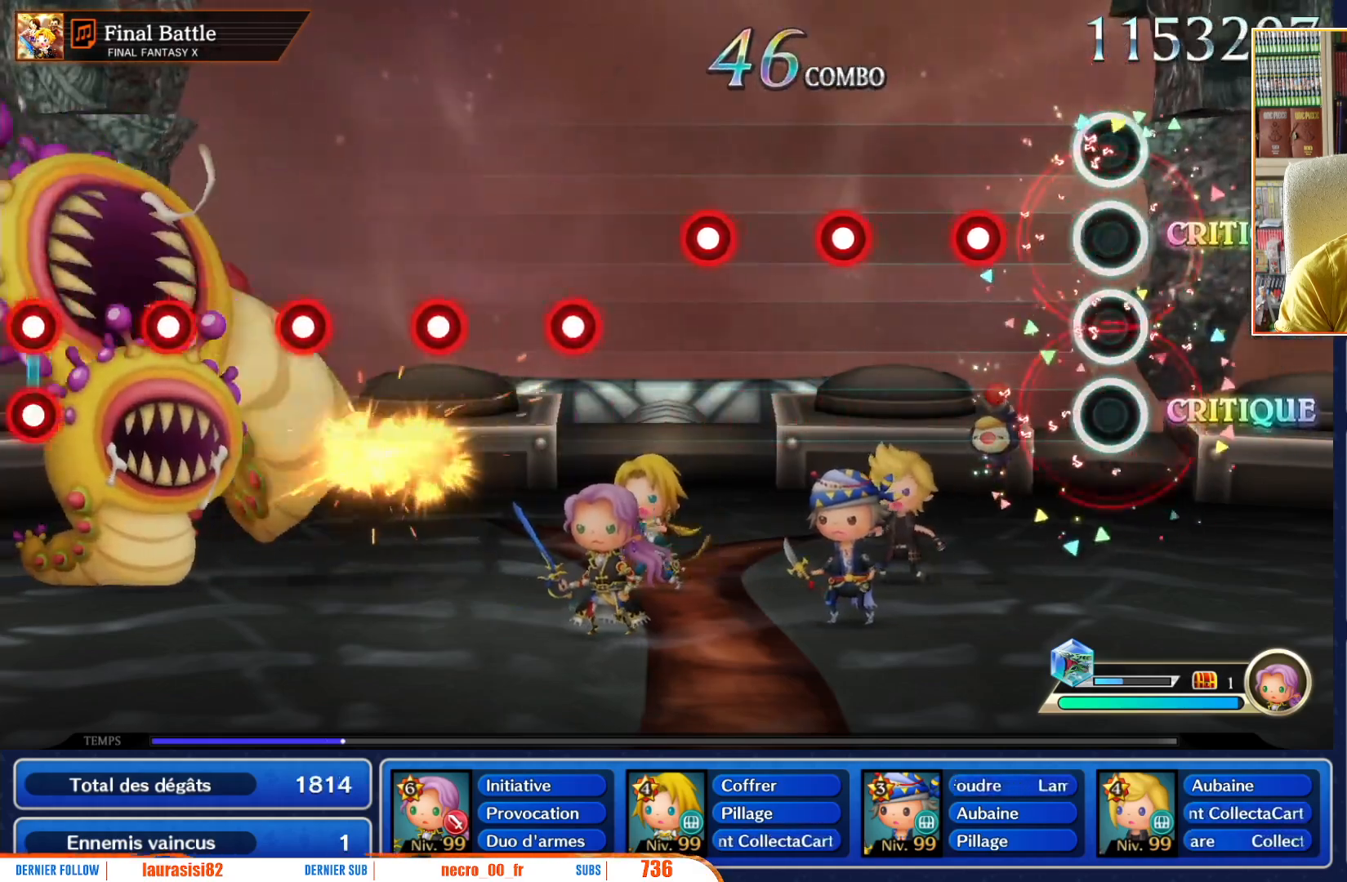
{"dt_ms": 500, "buttons": [], "left_stick": "center", "right_stick": "center", "events": [[133, "R1", "up"], [350, "R1", "down"], [467, "R1", "up"]]}